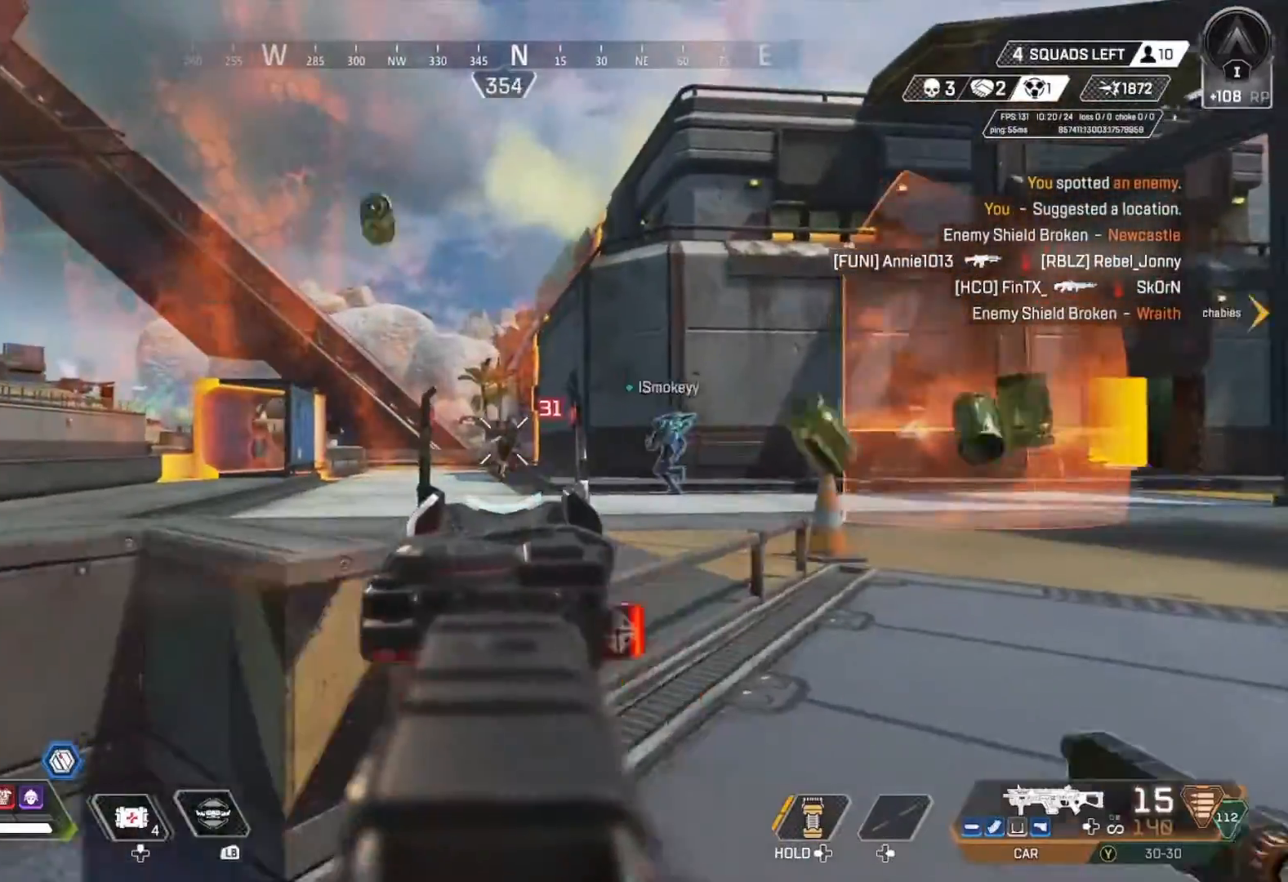
Gameplay with a controller (Xbox layout); each line is a JSON object with the inputs held at the frame after it (dt_ms = milliseconds from this image to that frame). "events" lists button and stick changes between this image and that frame as [ms after this image, input, new state], when the widget could be followed in between.
{"dt_ms": 500, "buttons": ["L2", "R2"], "left_stick": "center", "right_stick": "center", "events": [[133, "left_stick", "center"], [233, "left_stick", "up-left"], [367, "right_stick", "center"], [500, "left_stick", "center"]]}
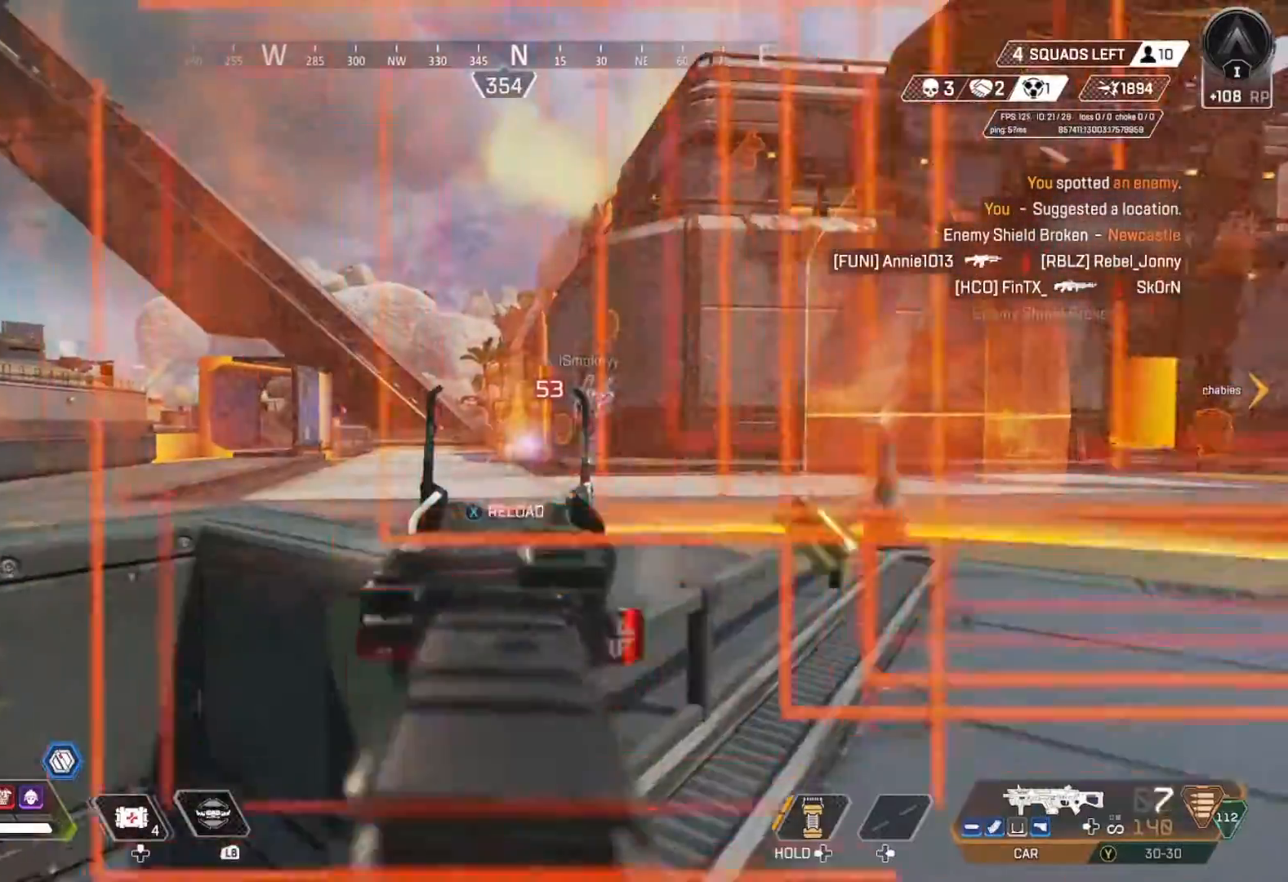
{"dt_ms": 500, "buttons": ["R3"], "left_stick": "down-right", "right_stick": "right", "events": [[100, "X", "down"], [167, "L2", "up"], [200, "R2", "up"], [233, "X", "up"], [233, "left_stick", "left"], [300, "X", "down"], [300, "left_stick", "down-left"], [300, "right_stick", "right"], [400, "X", "up"], [433, "left_stick", "down-right"], [467, "R3", "down"]]}
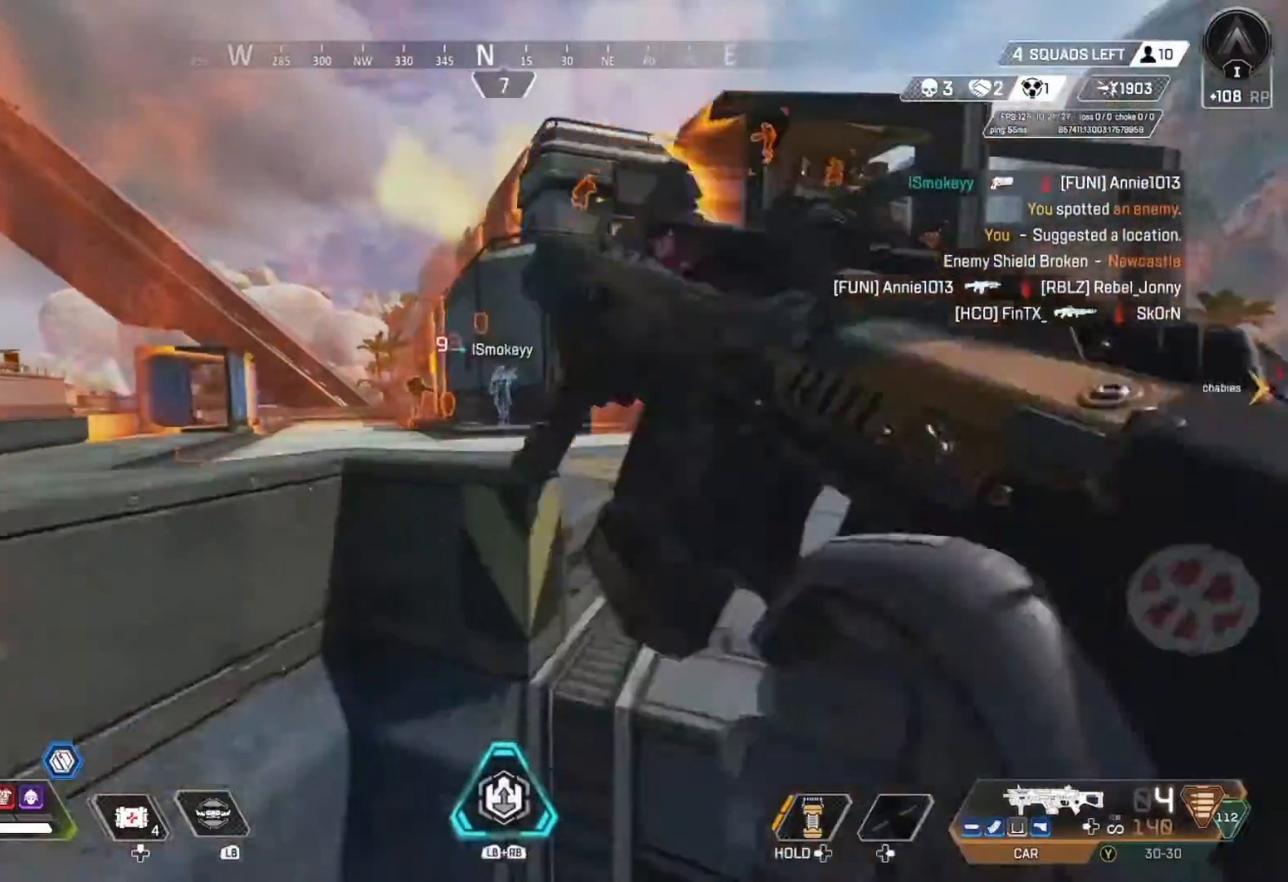
{"dt_ms": 500, "buttons": ["R3"], "left_stick": "right", "right_stick": "center", "events": [[33, "R3", "up"], [33, "right_stick", "center"], [100, "left_stick", "right"], [267, "right_stick", "left"], [367, "right_stick", "center"], [500, "R3", "down"]]}
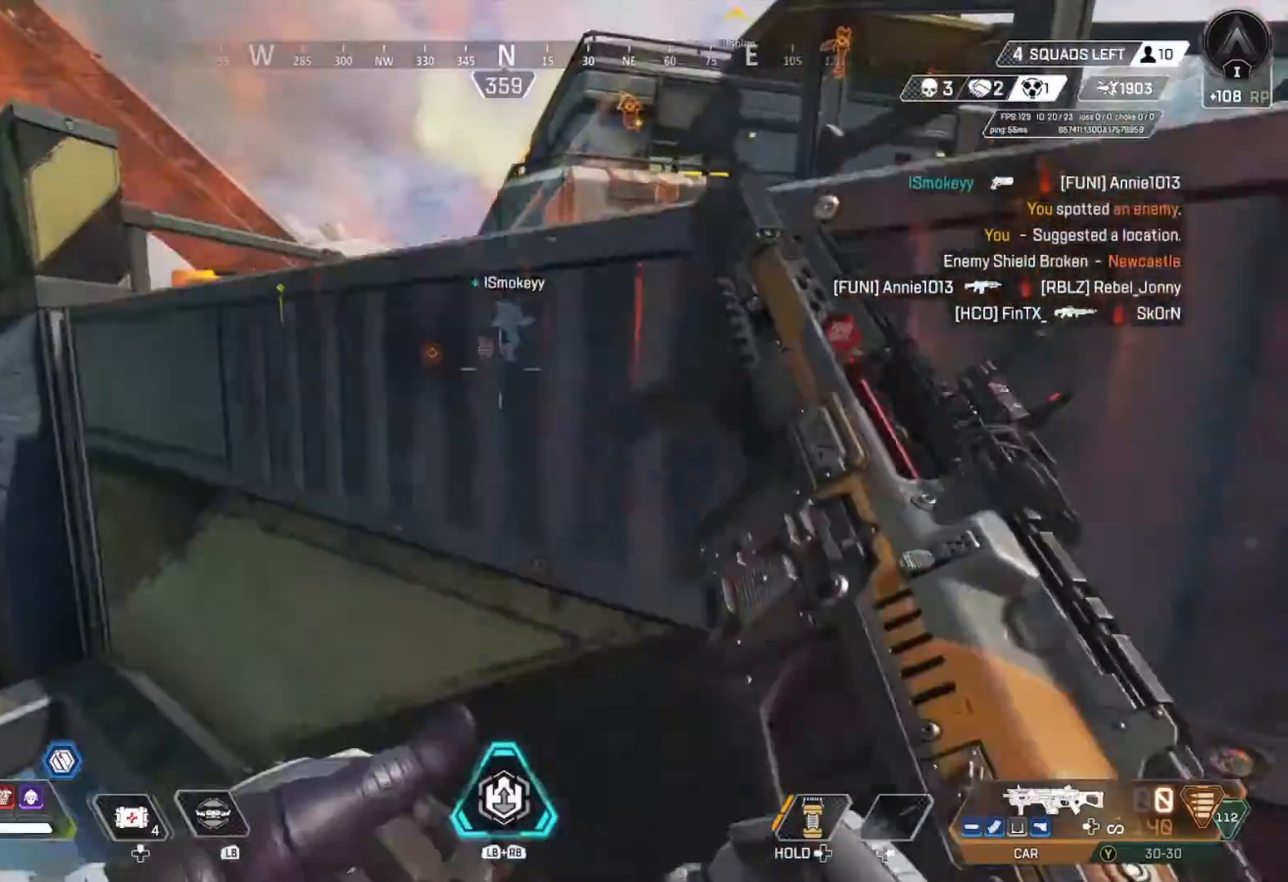
{"dt_ms": 500, "buttons": [], "left_stick": "left", "right_stick": "center", "events": [[133, "R3", "up"], [200, "left_stick", "down-left"], [267, "left_stick", "left"], [300, "right_stick", "right"], [467, "right_stick", "center"]]}
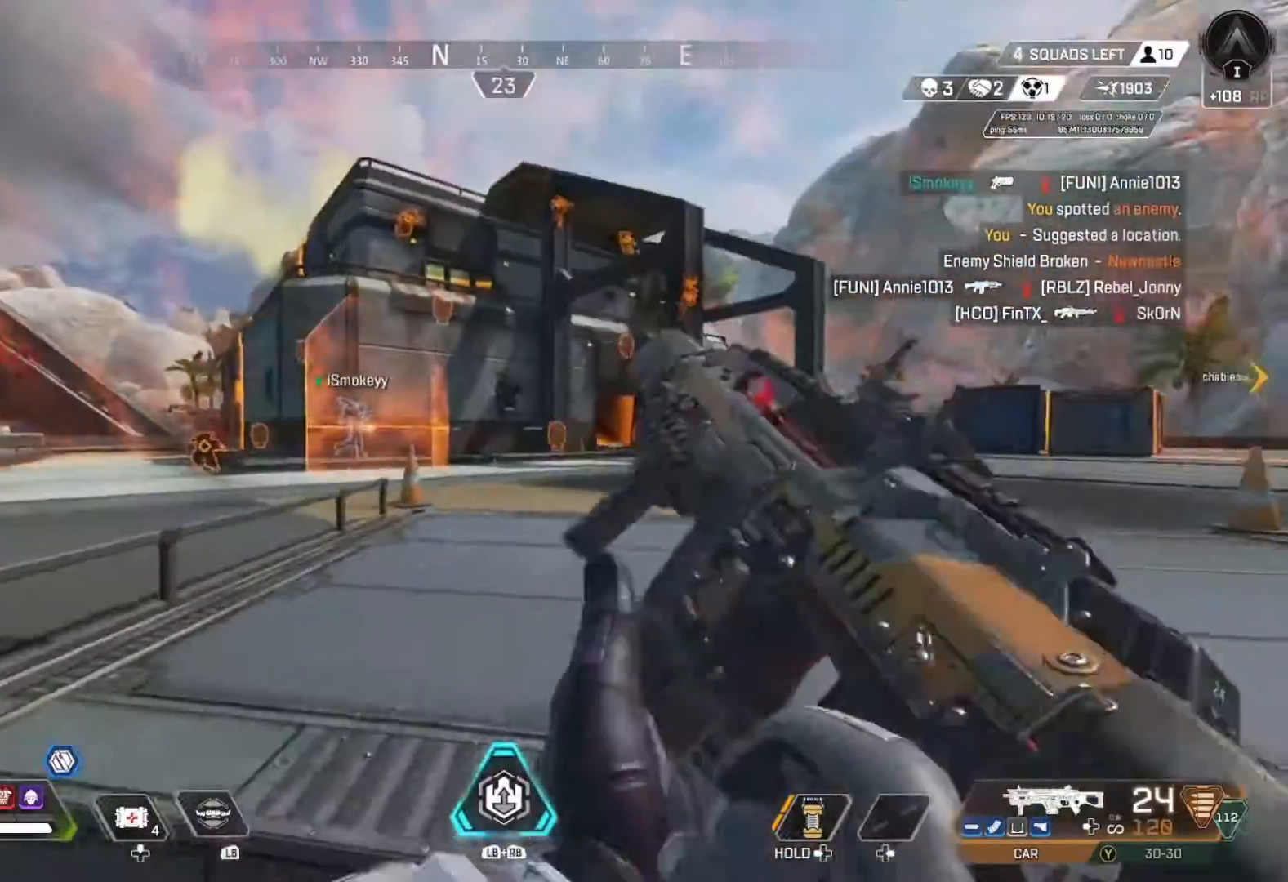
{"dt_ms": 500, "buttons": [], "left_stick": "up-left", "right_stick": "center", "events": [[33, "left_stick", "up-left"], [200, "A", "down"], [467, "A", "up"]]}
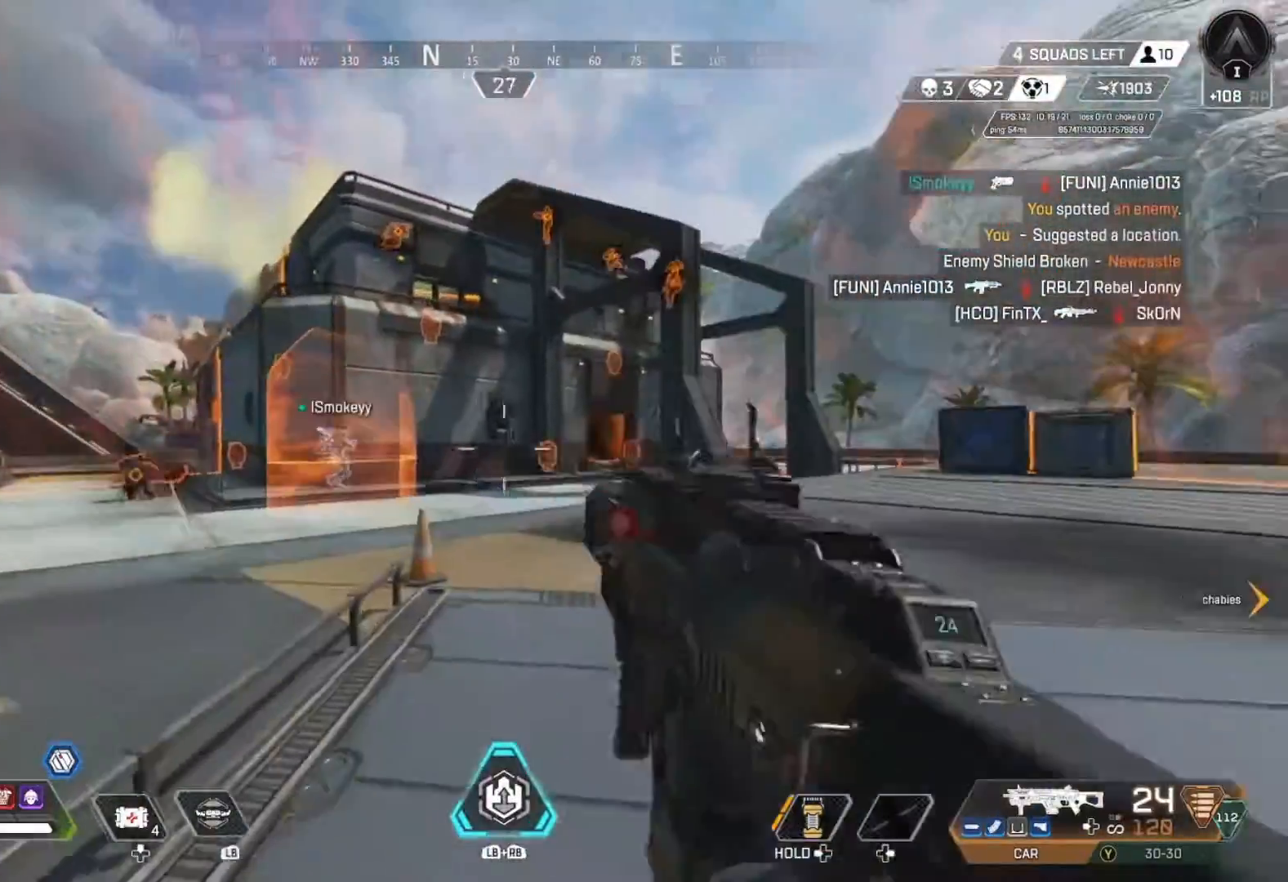
{"dt_ms": 500, "buttons": [], "left_stick": "up", "right_stick": "center", "events": [[100, "L3", "down"], [367, "right_stick", "left"], [400, "L3", "up"], [400, "left_stick", "up"], [500, "right_stick", "center"]]}
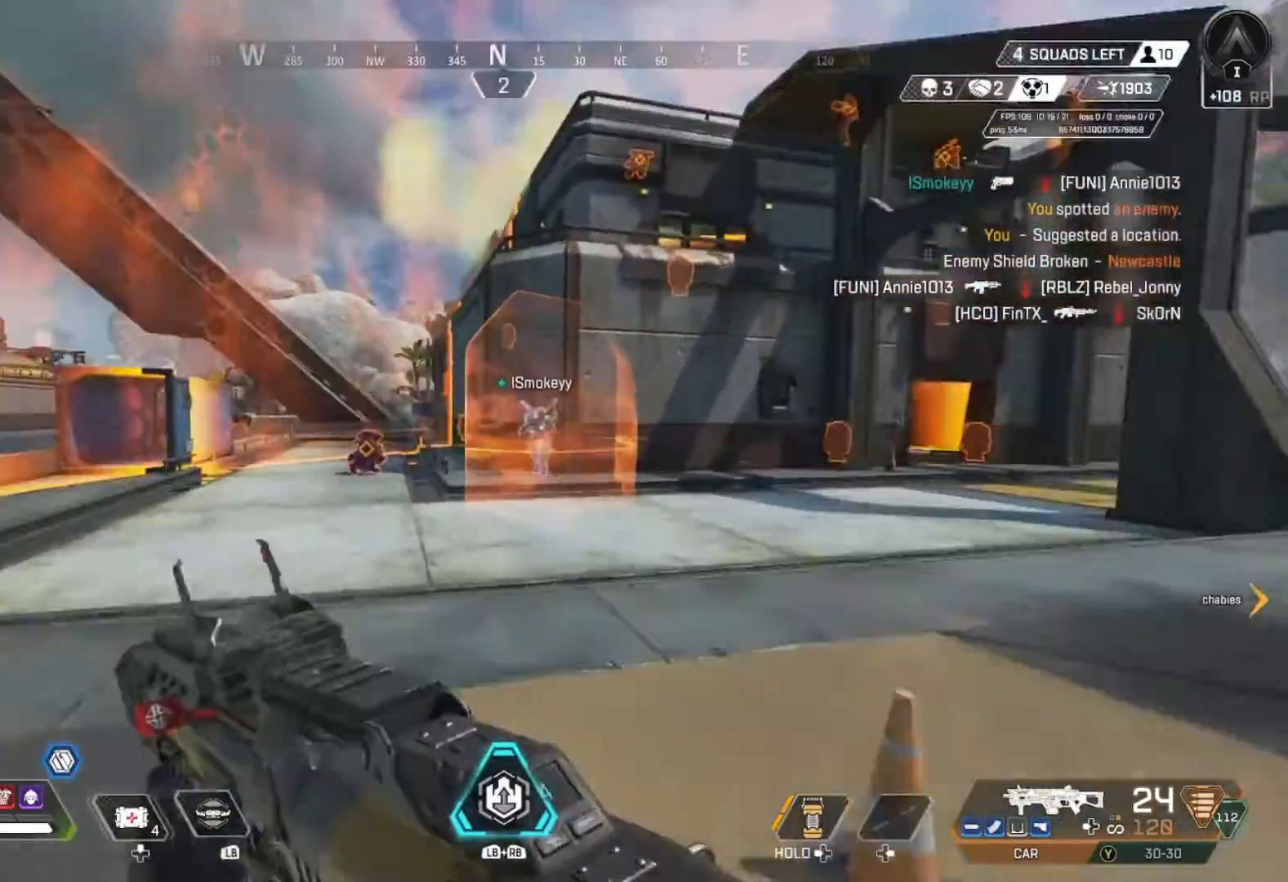
{"dt_ms": 500, "buttons": [], "left_stick": "up", "right_stick": "down-left", "events": [[467, "right_stick", "down-left"]]}
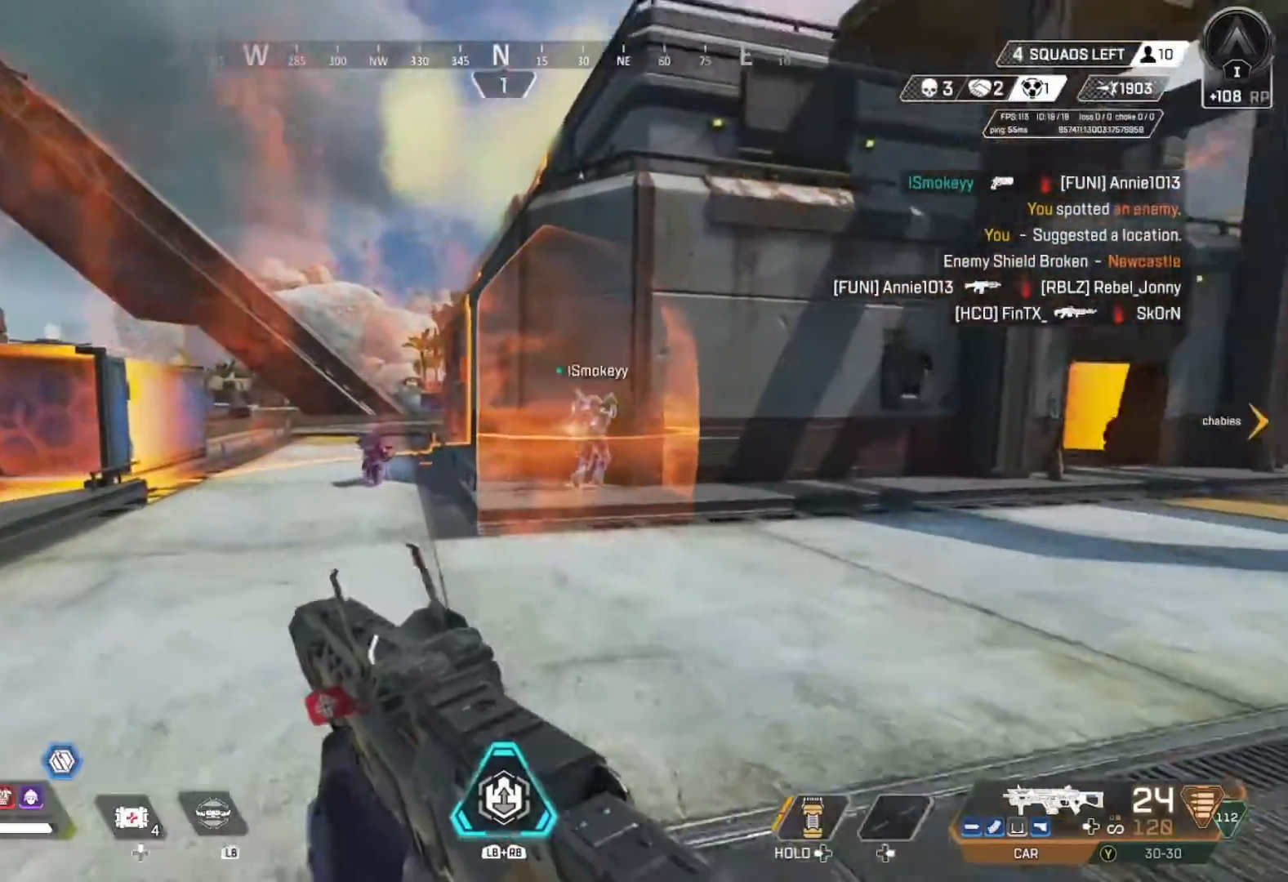
{"dt_ms": 500, "buttons": ["A"], "left_stick": "up", "right_stick": "center", "events": [[100, "R3", "down"], [200, "right_stick", "center"], [233, "R3", "up"], [433, "A", "down"]]}
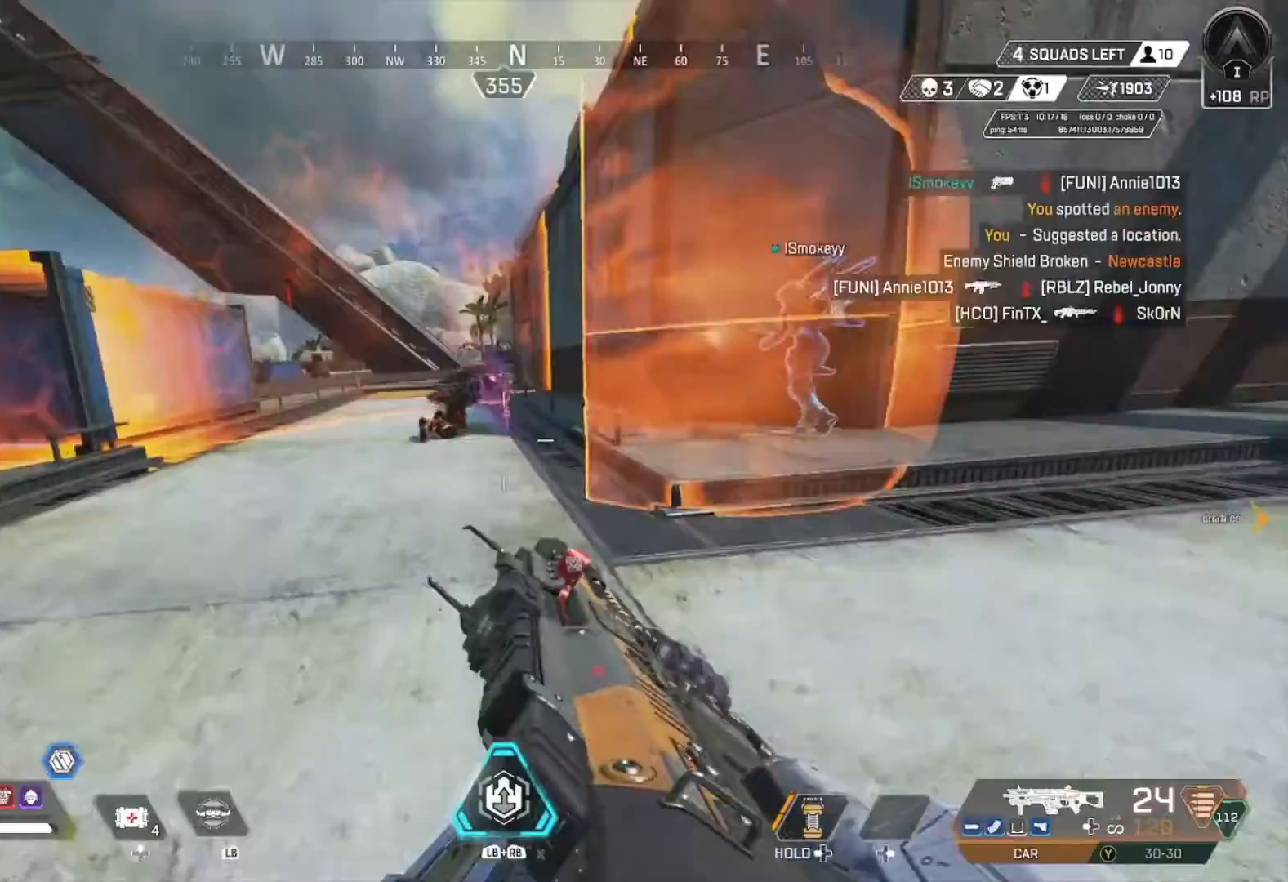
{"dt_ms": 500, "buttons": ["R2"], "left_stick": "up-left", "right_stick": "down-right", "events": [[100, "A", "up"], [100, "right_stick", "down"], [133, "left_stick", "up-left"], [267, "left_stick", "left"], [300, "R2", "down"], [333, "right_stick", "down-right"], [500, "left_stick", "up-left"]]}
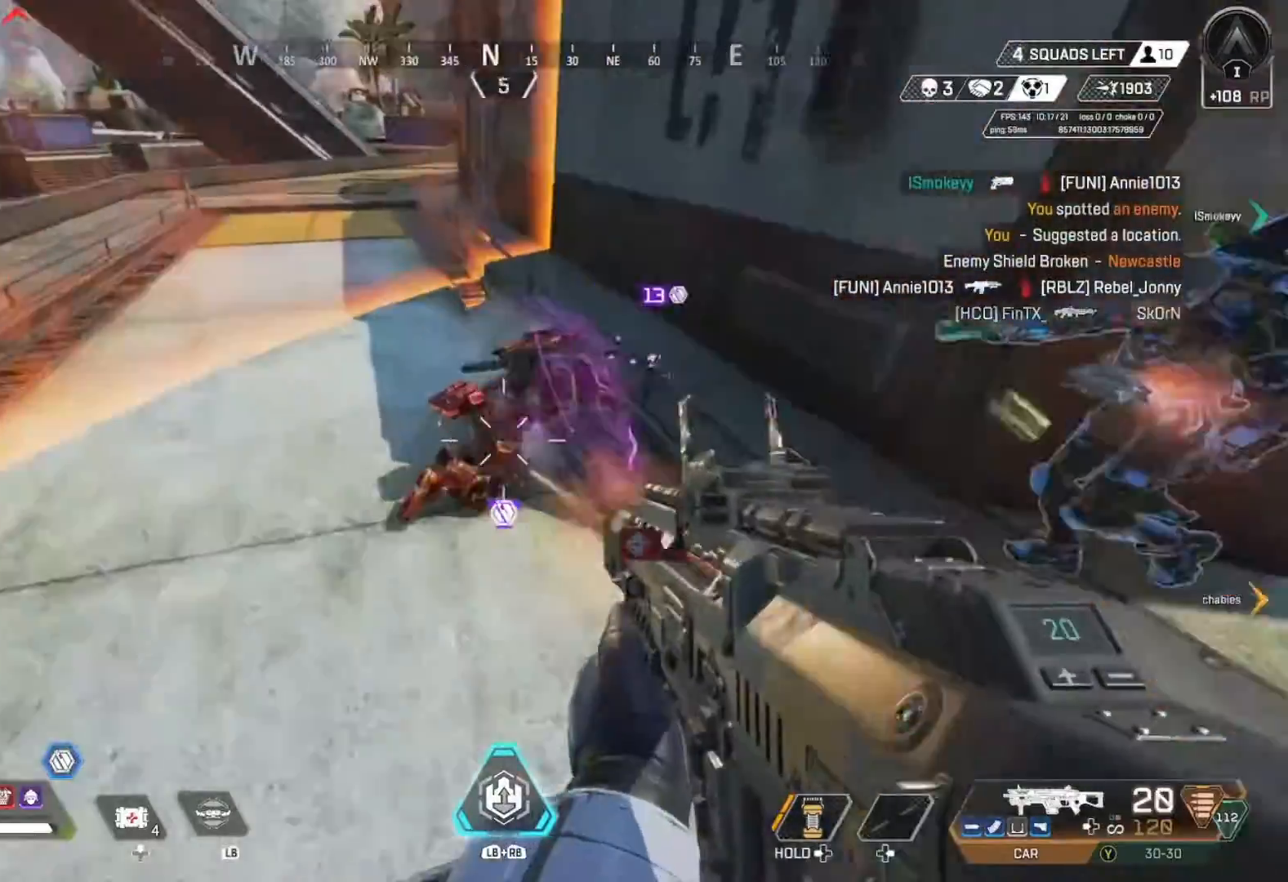
{"dt_ms": 500, "buttons": ["R2"], "left_stick": "up-left", "right_stick": "down-right", "events": [[300, "right_stick", "right"], [400, "right_stick", "down-right"]]}
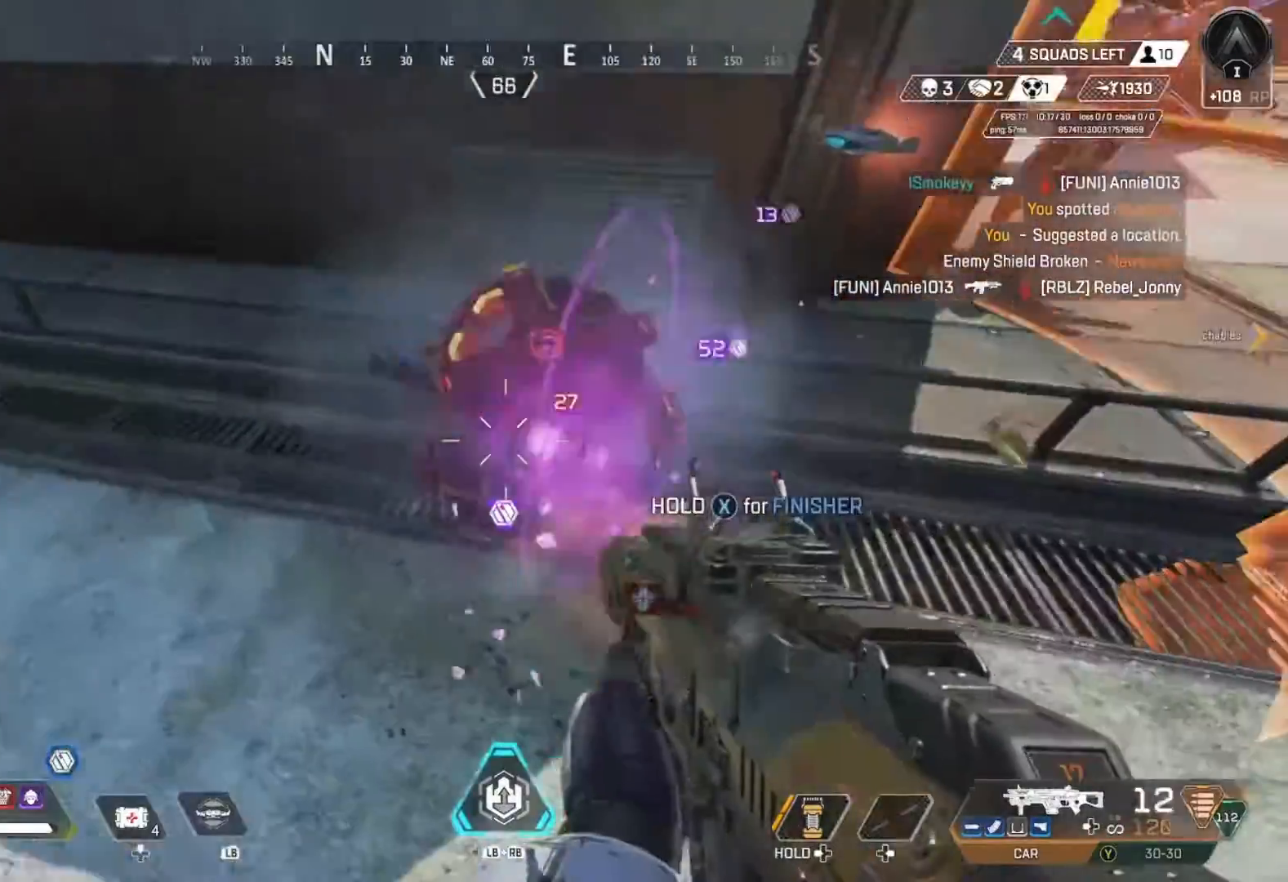
{"dt_ms": 500, "buttons": ["X", "R2"], "left_stick": "down-left", "right_stick": "center", "events": [[233, "right_stick", "right"], [267, "left_stick", "left"], [467, "left_stick", "down-left"], [500, "X", "down"], [500, "right_stick", "center"]]}
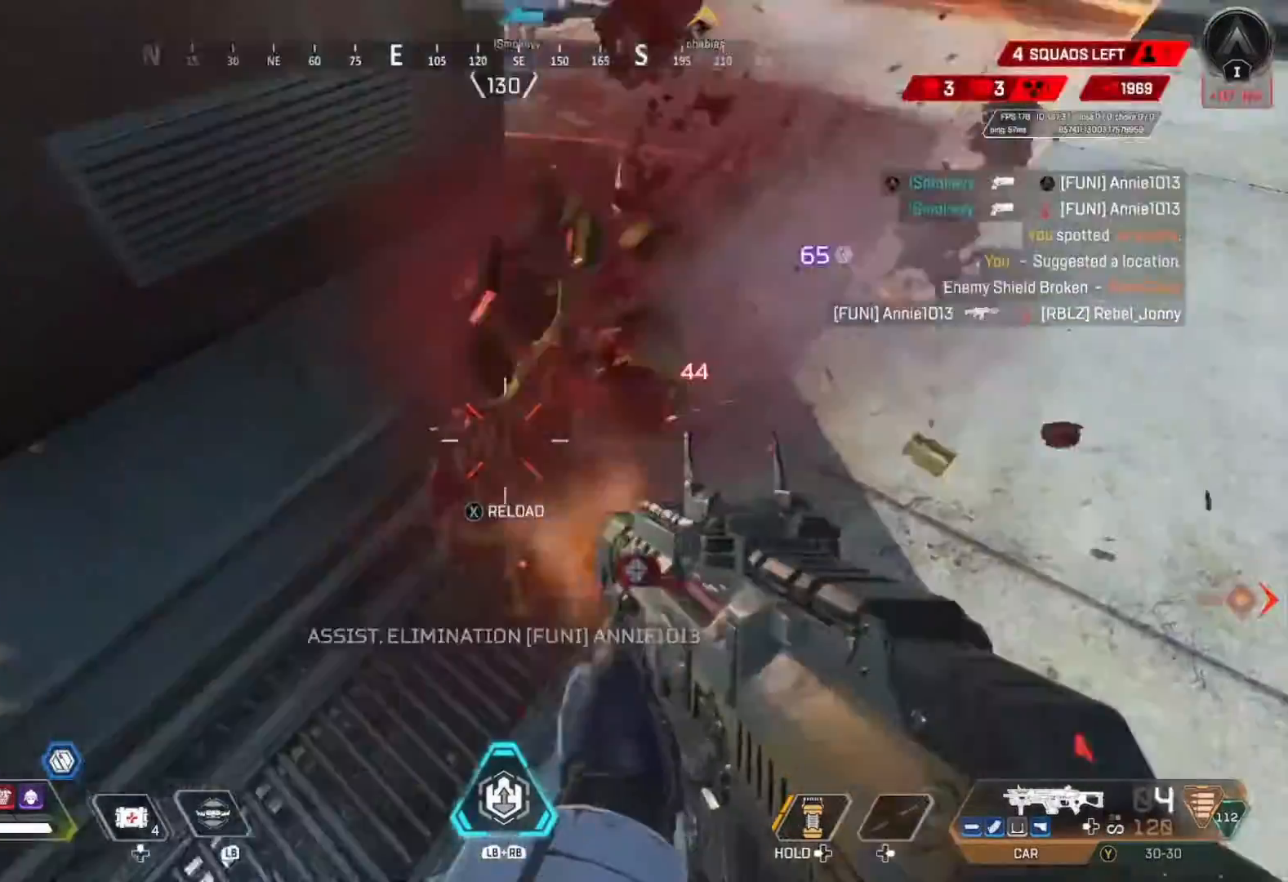
{"dt_ms": 500, "buttons": ["X"], "left_stick": "left", "right_stick": "down-right", "events": [[33, "right_stick", "up"], [67, "R2", "up"], [133, "X", "up"], [133, "right_stick", "up-right"], [233, "X", "down"], [300, "right_stick", "down-right"], [400, "left_stick", "left"]]}
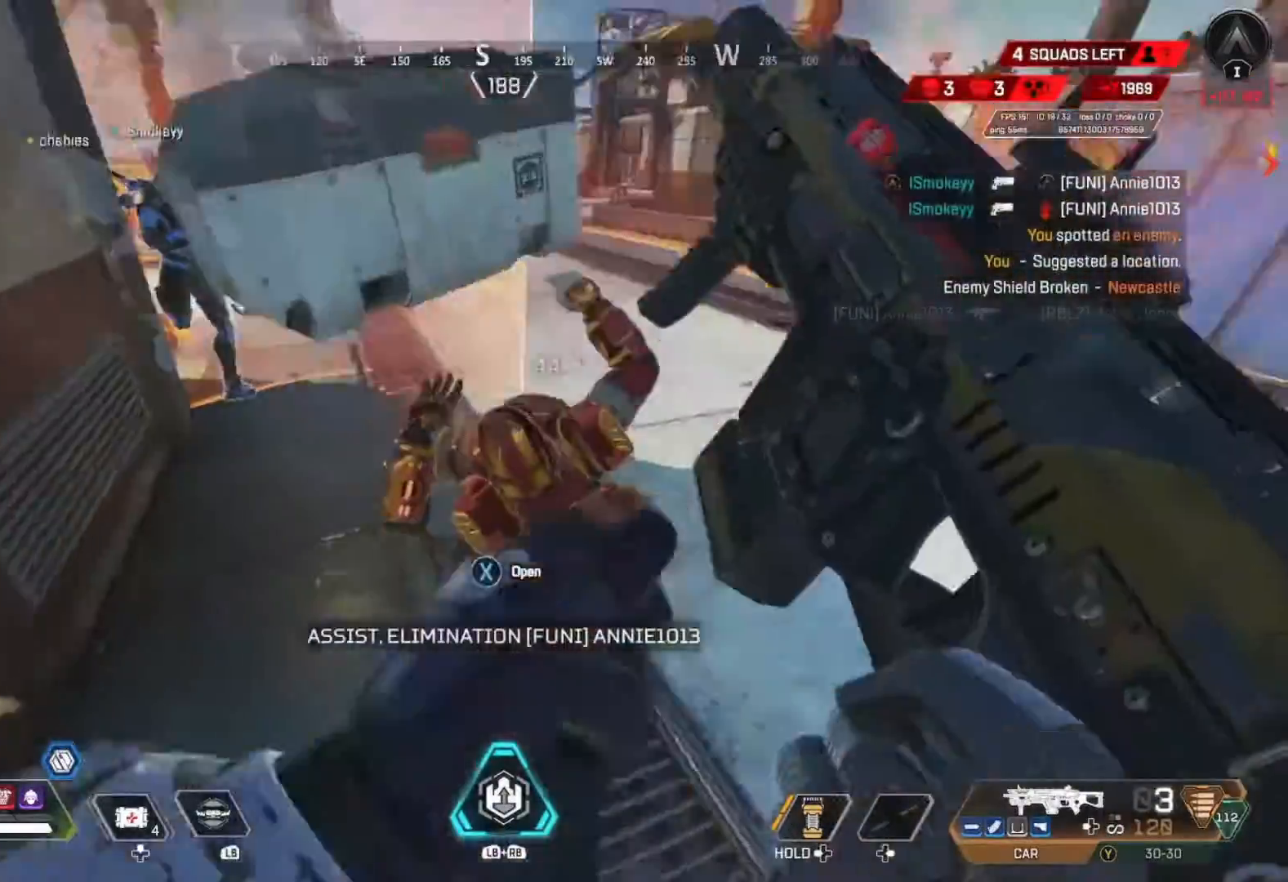
{"dt_ms": 1000, "buttons": ["A"], "left_stick": "up", "right_stick": "center"}
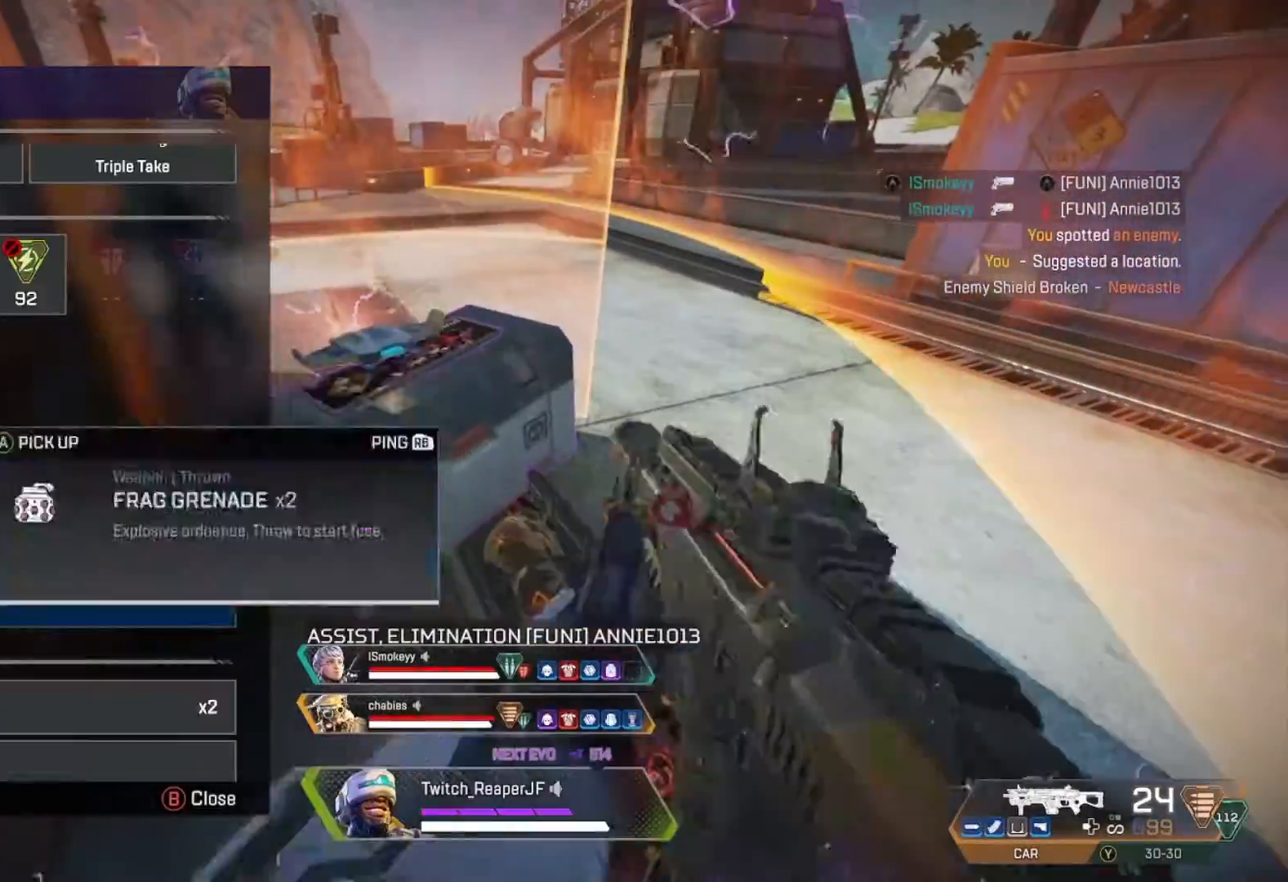
{"dt_ms": 500, "buttons": [], "left_stick": "center", "right_stick": "center", "events": [[33, "A", "up"], [433, "left_stick", "center"], [467, "A", "down"], [500, "A", "up"]]}
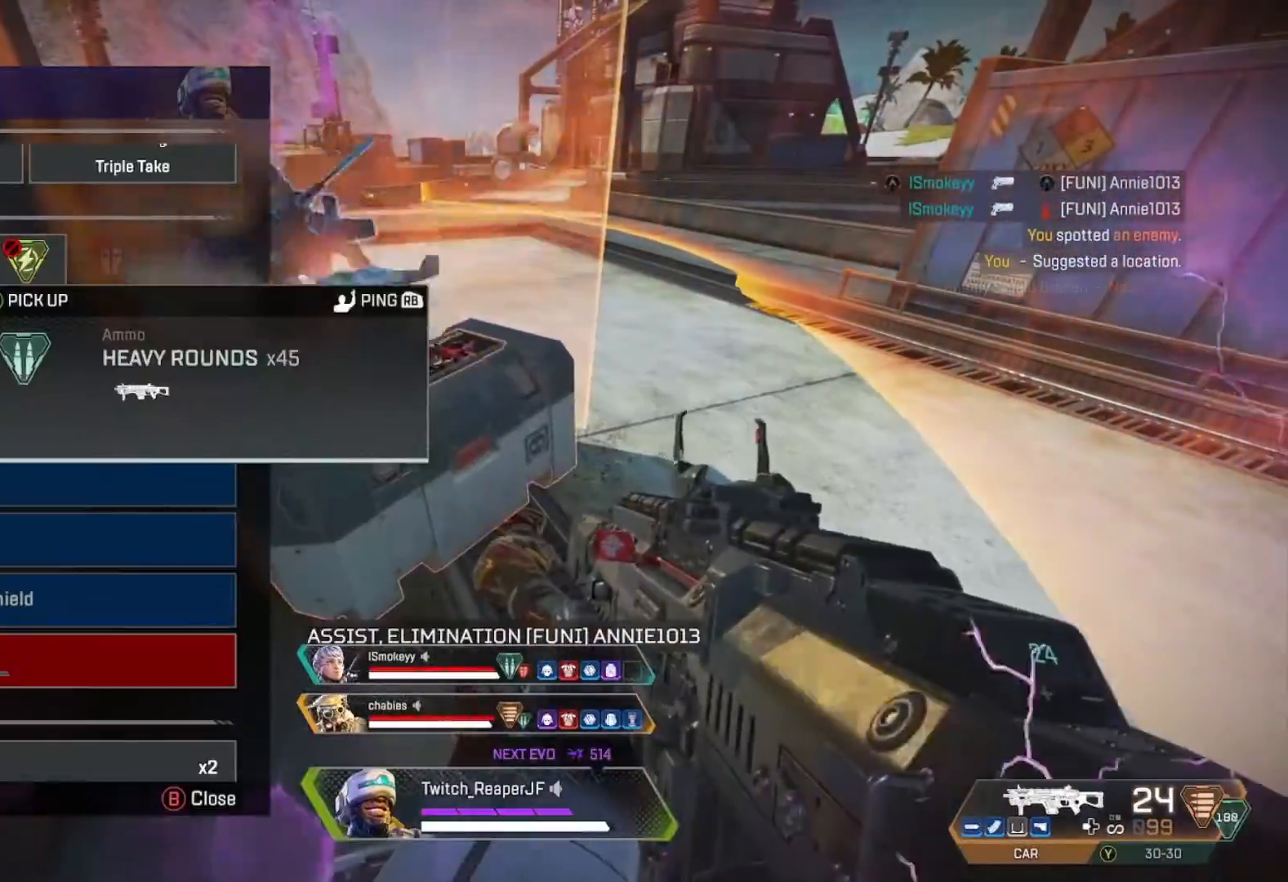
{"dt_ms": 500, "buttons": [], "left_stick": "down", "right_stick": "center", "events": [[67, "A", "down"], [167, "A", "up"], [267, "left_stick", "down-right"], [333, "B", "down"], [367, "left_stick", "down"], [400, "B", "up"]]}
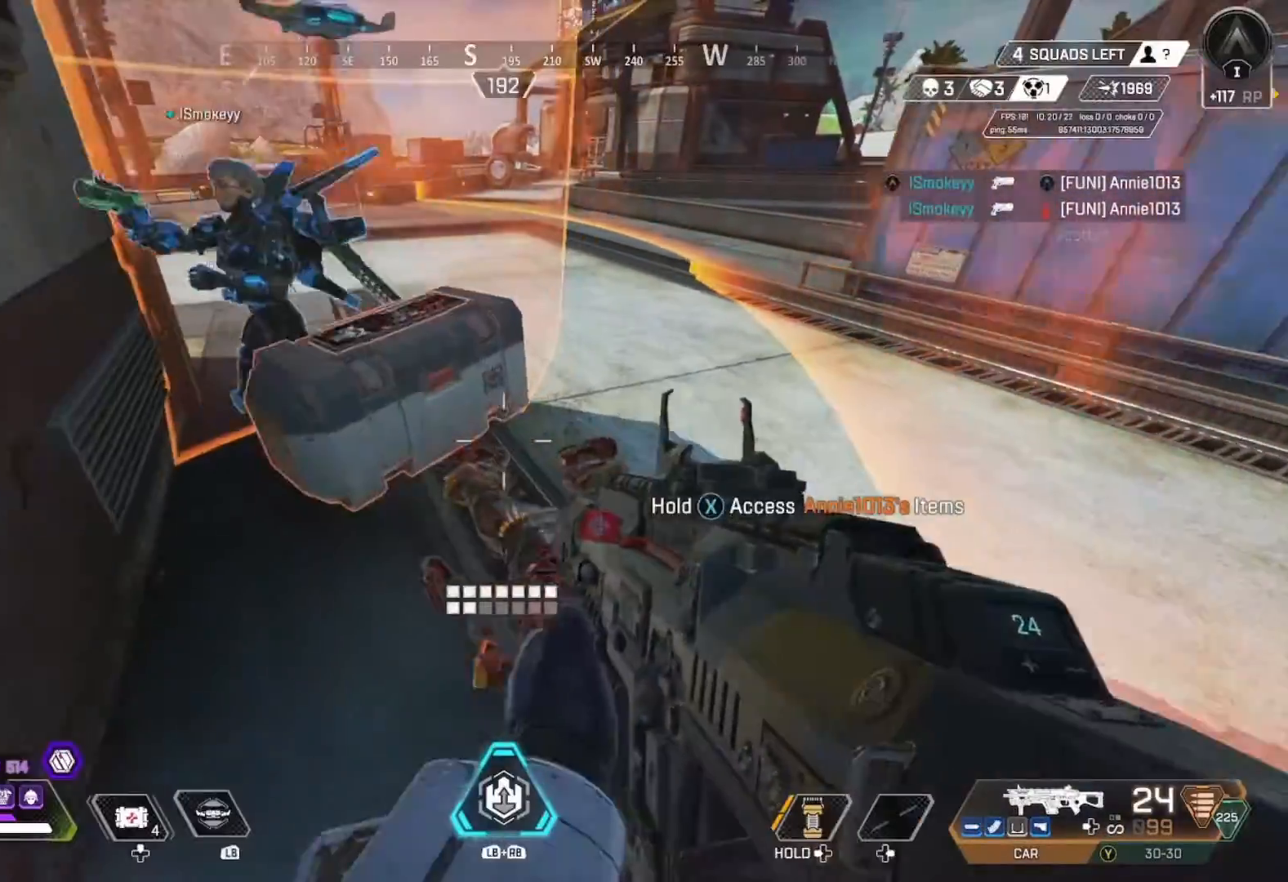
{"dt_ms": 1000, "buttons": ["X"], "left_stick": "center", "right_stick": "down"}
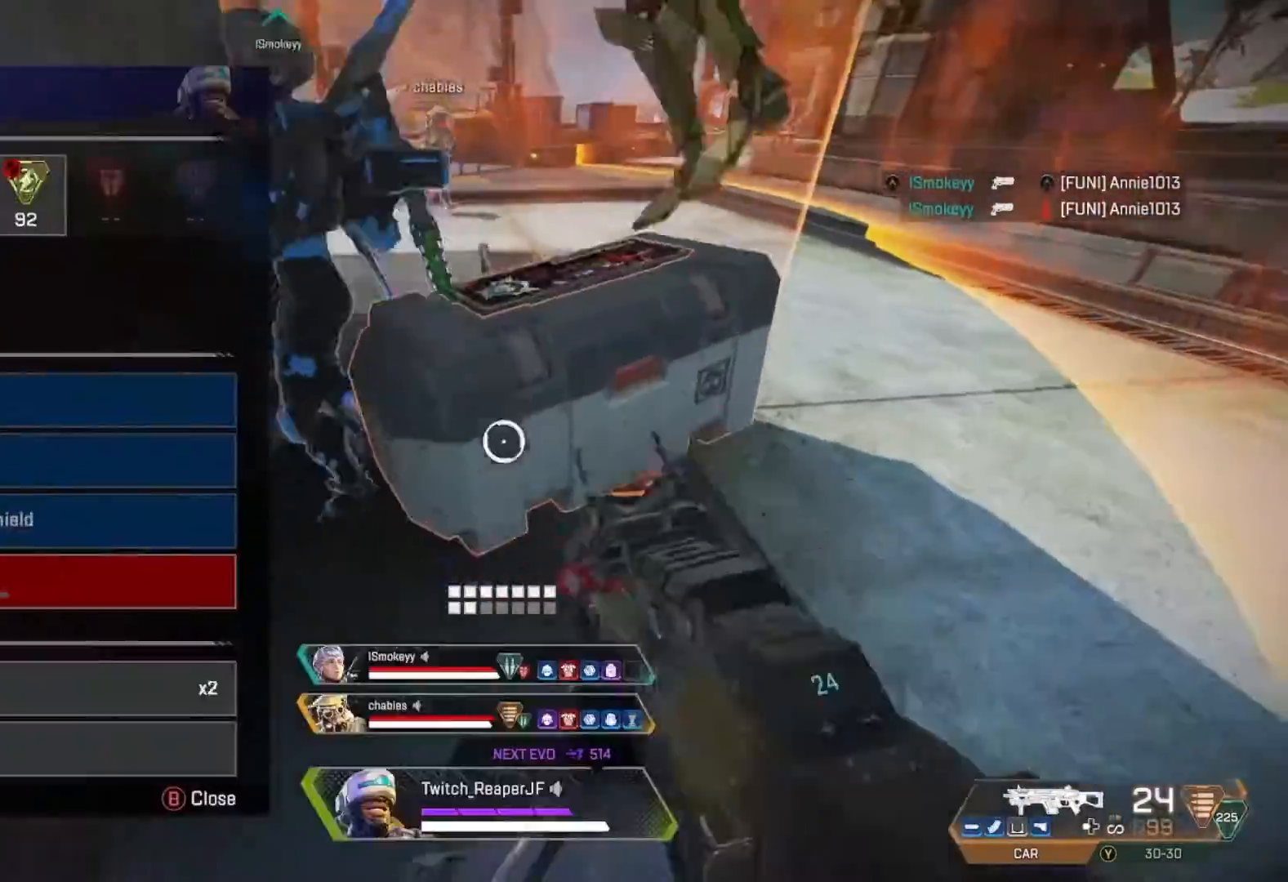
{"dt_ms": 500, "buttons": ["A"], "left_stick": "center", "right_stick": "center", "events": [[67, "left_stick", "down"], [133, "X", "up"], [200, "right_stick", "center"], [233, "left_stick", "center"], [333, "left_stick", "down"], [400, "left_stick", "center"], [467, "A", "down"]]}
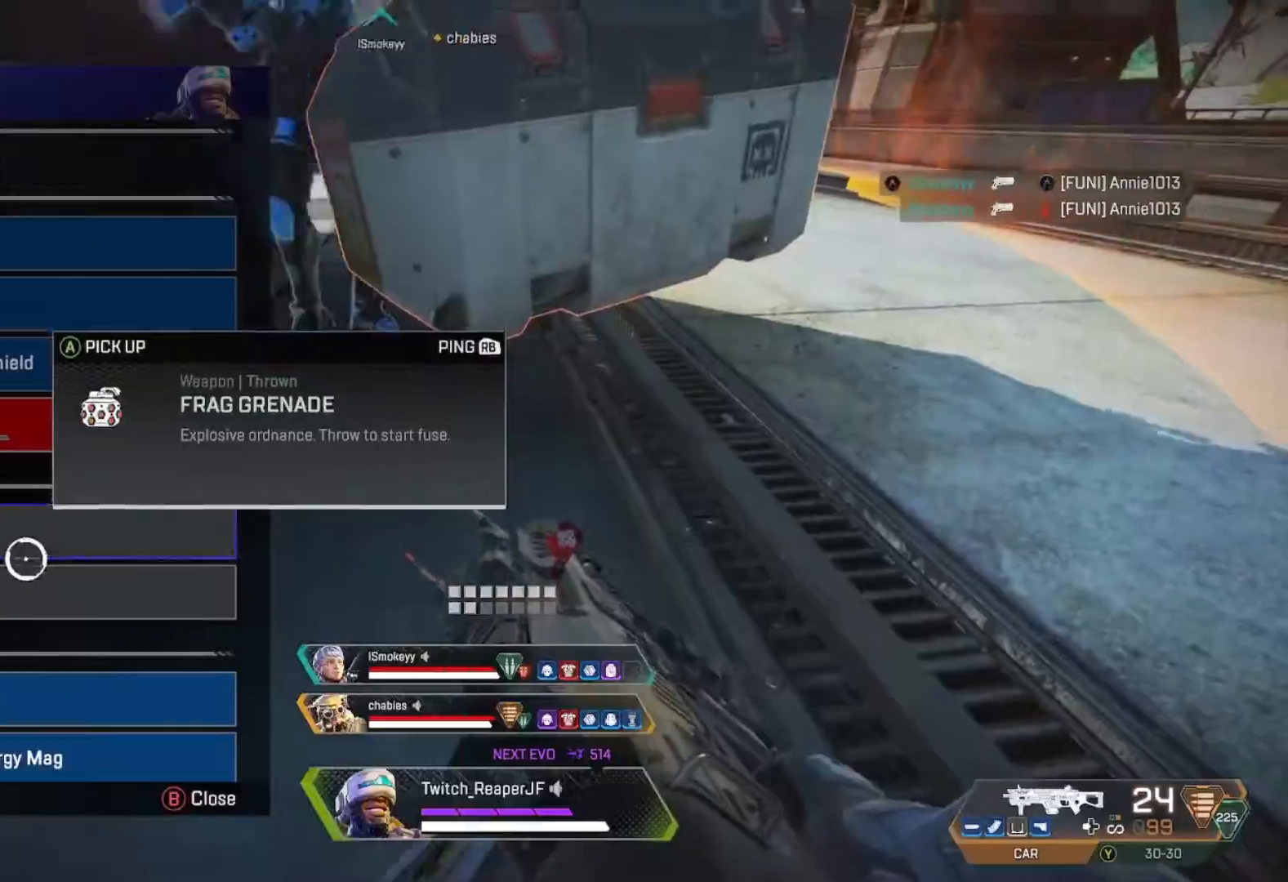
{"dt_ms": 500, "buttons": [], "left_stick": "up-right", "right_stick": "up", "events": [[67, "A", "up"], [67, "left_stick", "up"], [167, "B", "down"], [200, "B", "up"], [233, "L3", "down"], [367, "right_stick", "up"], [400, "L3", "up"], [433, "left_stick", "up-right"]]}
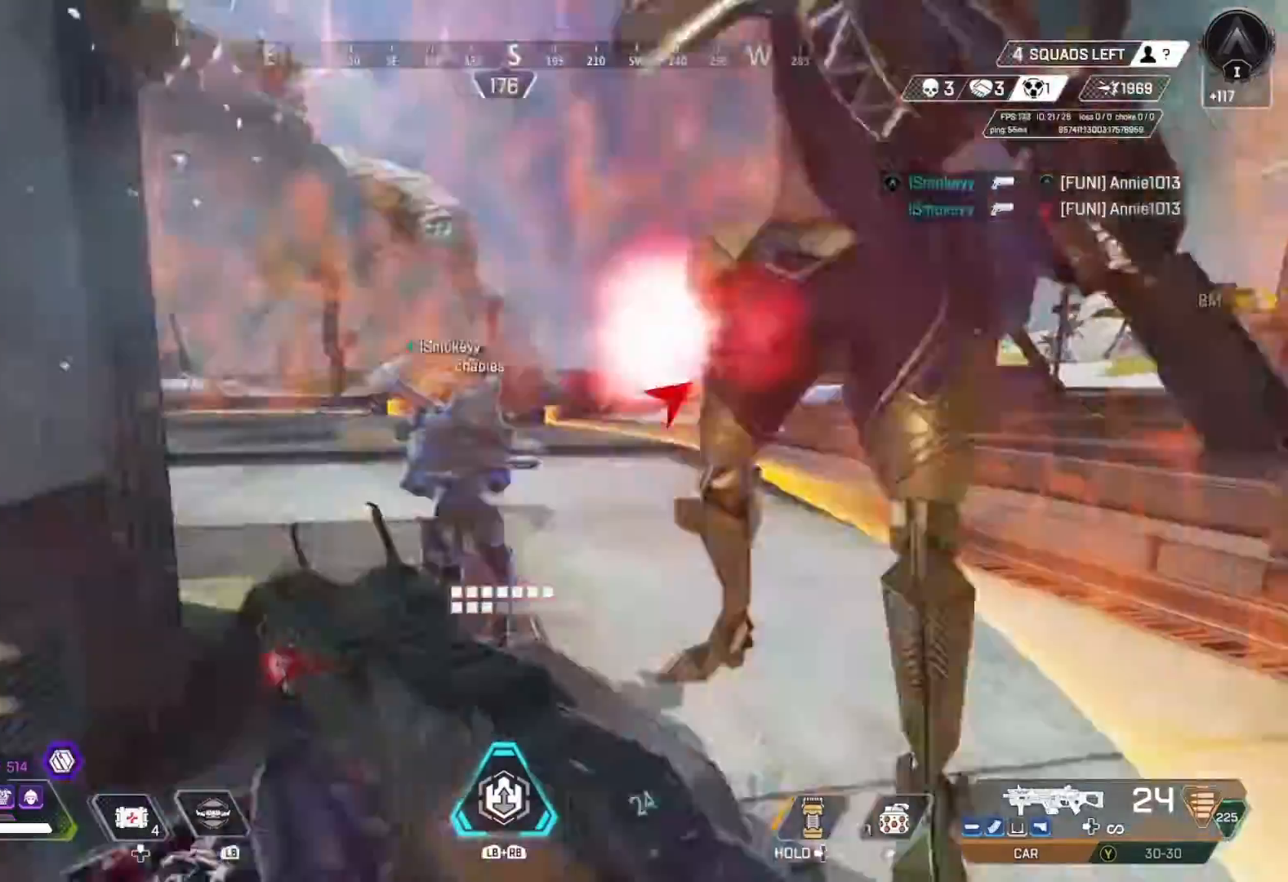
{"dt_ms": 500, "buttons": ["R2"], "left_stick": "right", "right_stick": "left", "events": [[33, "right_stick", "center"], [200, "right_stick", "down-left"], [267, "R2", "down"], [267, "right_stick", "left"], [367, "left_stick", "right"]]}
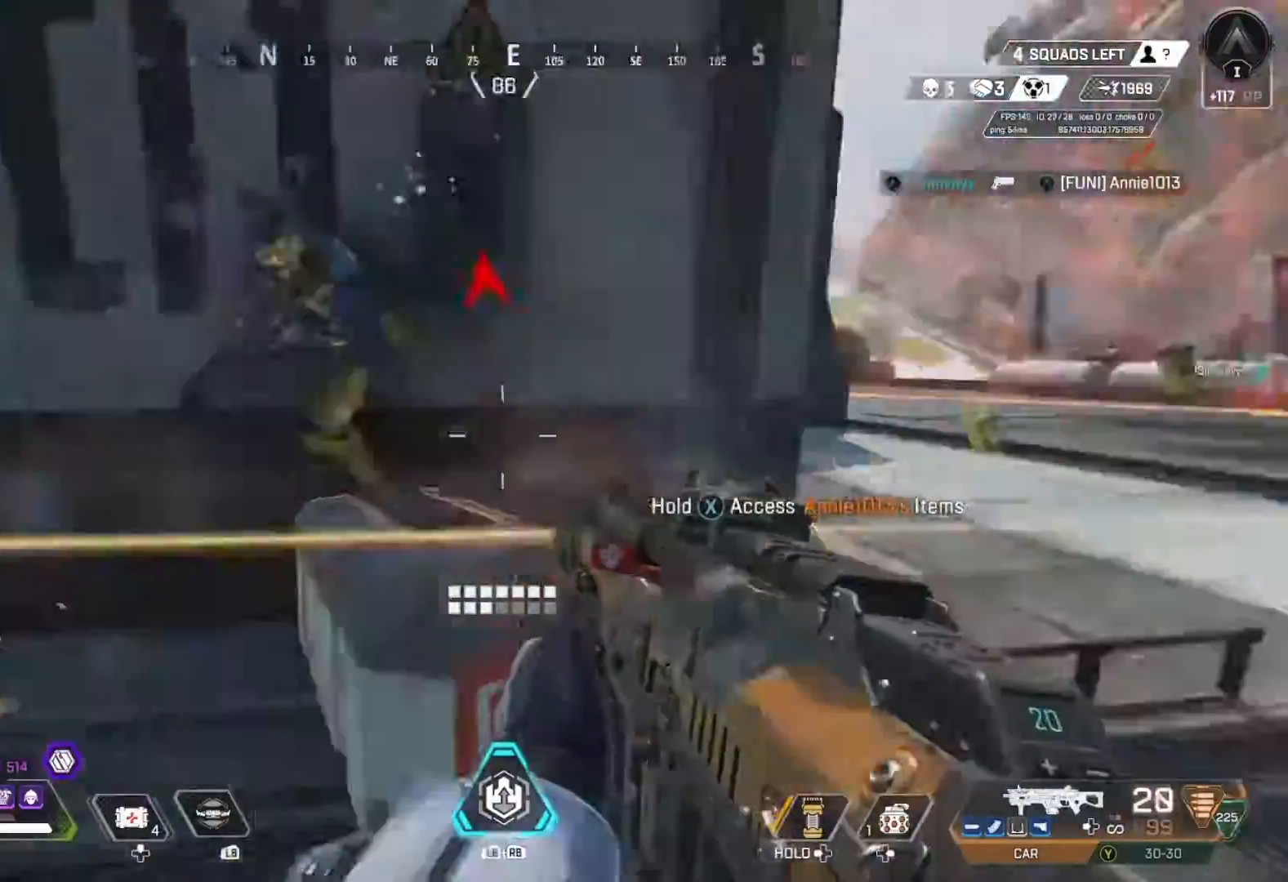
{"dt_ms": 500, "buttons": ["R2"], "left_stick": "right", "right_stick": "center", "events": [[167, "right_stick", "center"], [267, "right_stick", "left"], [400, "right_stick", "center"]]}
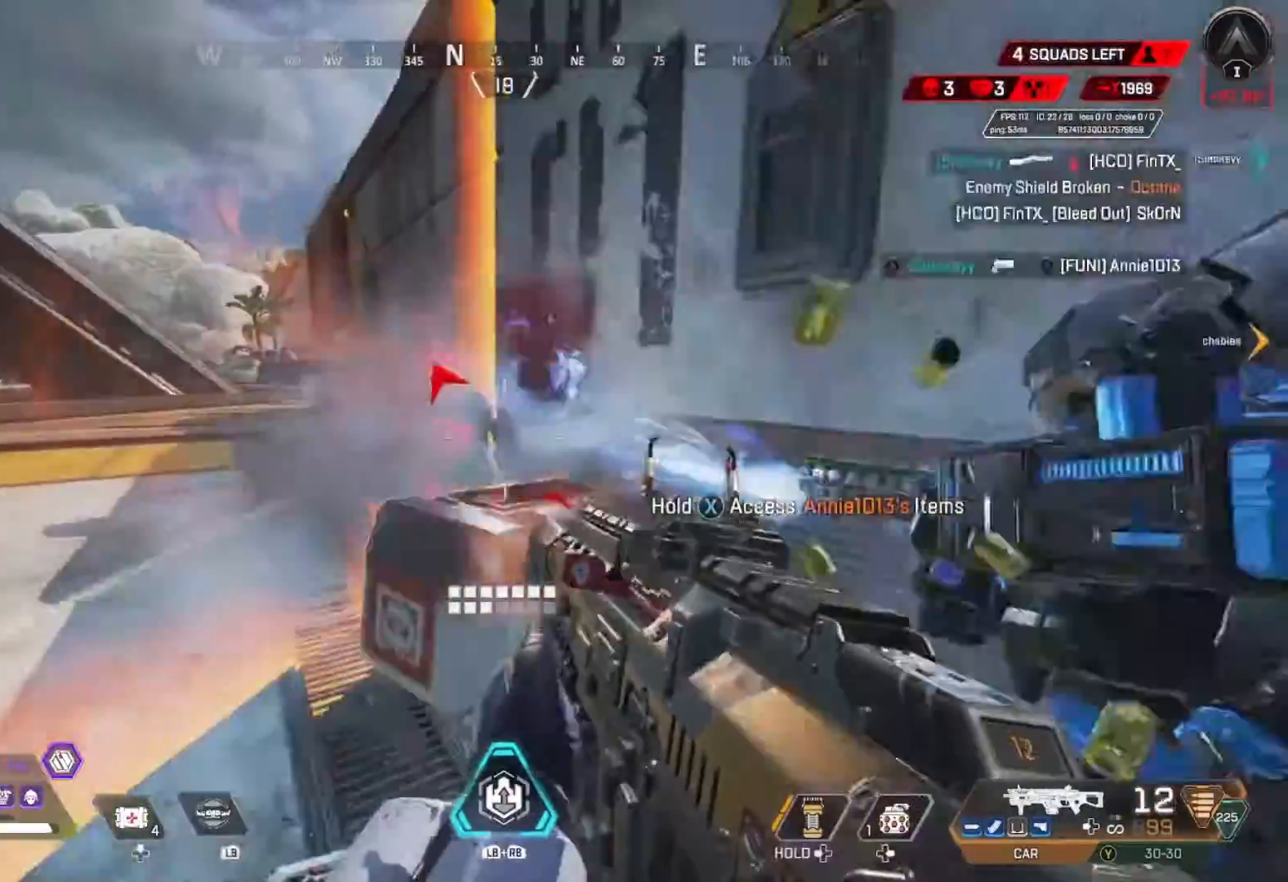
{"dt_ms": 500, "buttons": ["X", "R2"], "left_stick": "left", "right_stick": "down", "events": [[33, "right_stick", "left"], [233, "right_stick", "center"], [333, "right_stick", "down"], [400, "left_stick", "left"], [467, "X", "down"]]}
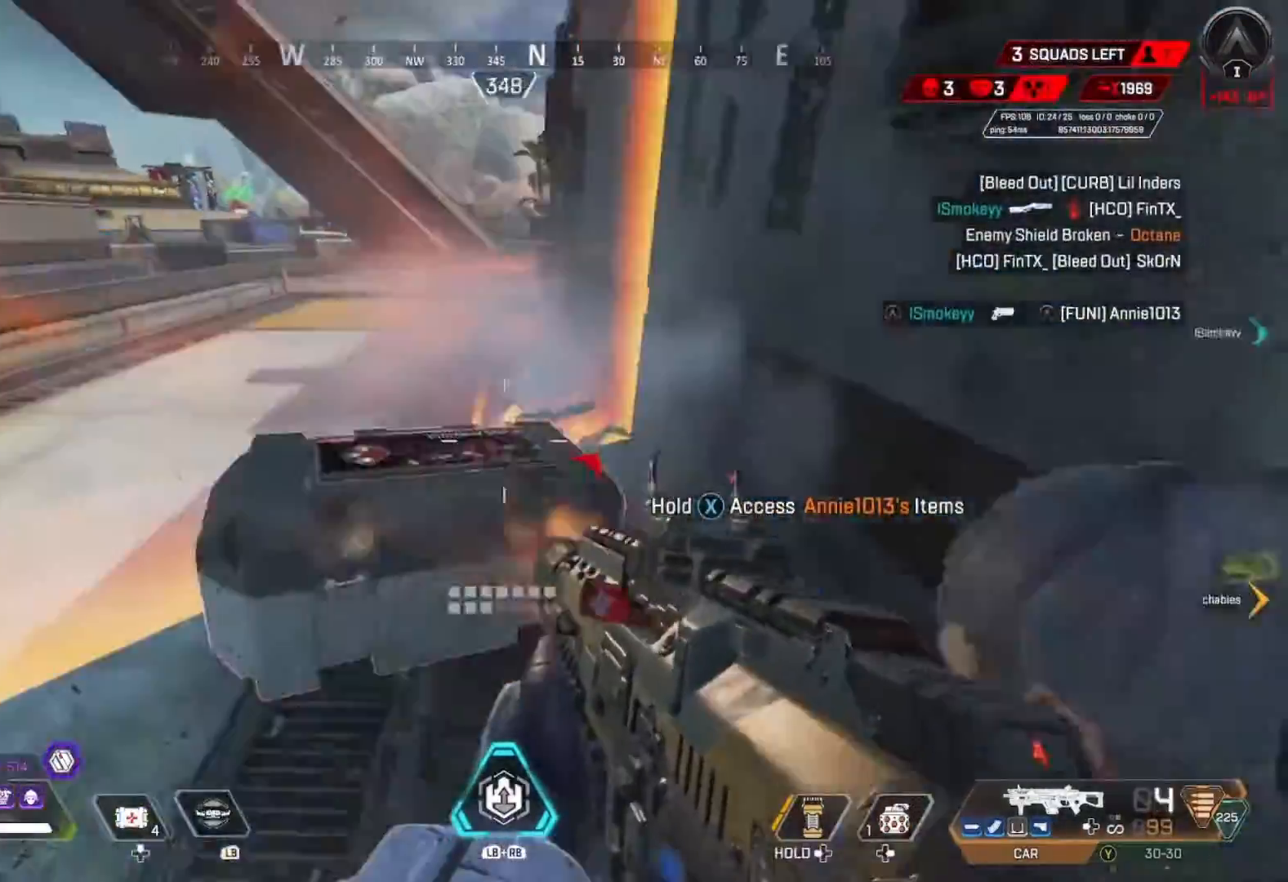
{"dt_ms": 500, "buttons": ["L3"], "left_stick": "up", "right_stick": "center", "events": [[33, "right_stick", "up-right"], [67, "R2", "up"], [100, "X", "up"], [100, "right_stick", "right"], [133, "left_stick", "down"], [200, "X", "down"], [267, "left_stick", "right"], [300, "X", "up"], [400, "left_stick", "up"], [467, "L3", "down"], [500, "right_stick", "center"]]}
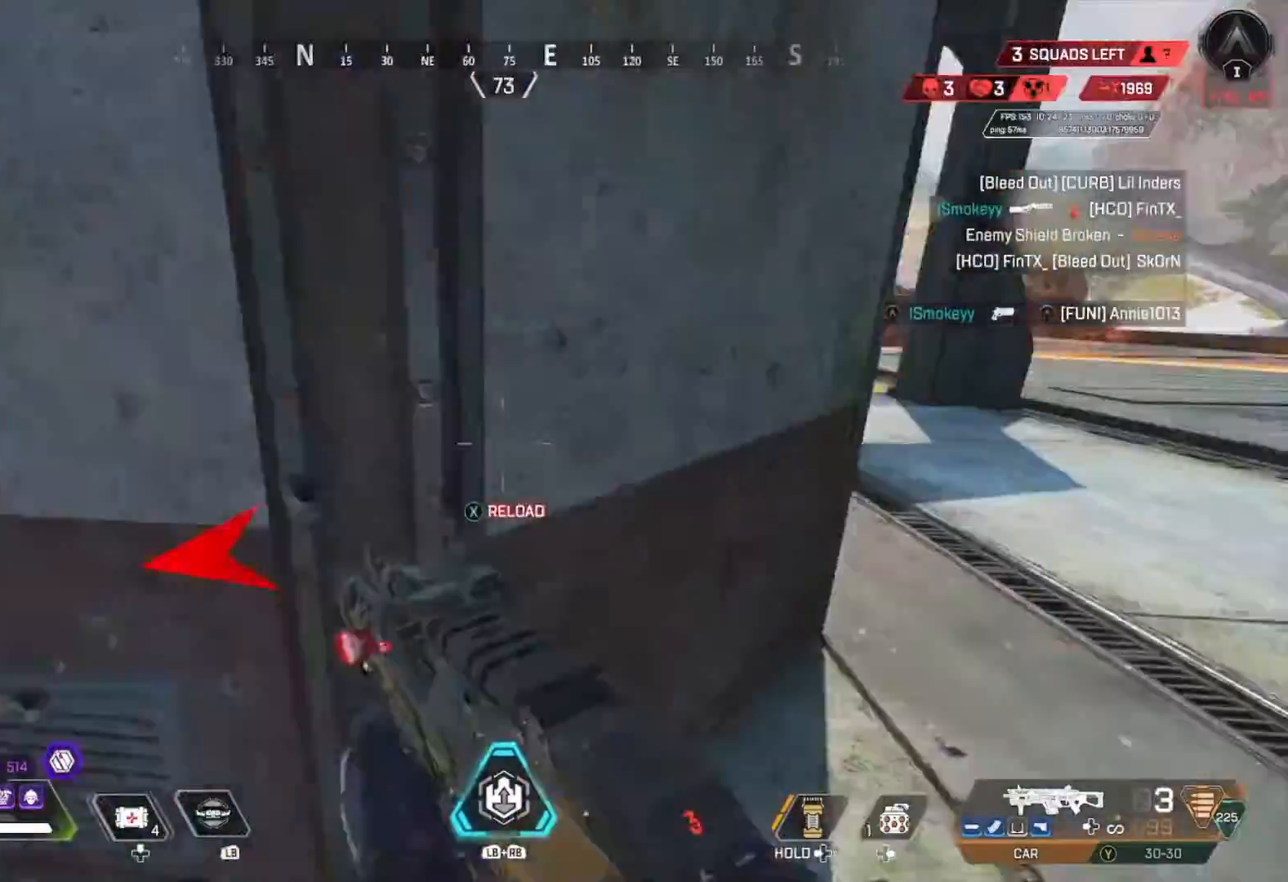
{"dt_ms": 500, "buttons": [], "left_stick": "up-right", "right_stick": "center", "events": [[100, "L3", "up"], [100, "X", "down"], [100, "left_stick", "up-right"], [100, "right_stick", "right"], [233, "X", "up"], [333, "X", "down"], [333, "right_stick", "center"], [433, "X", "up"]]}
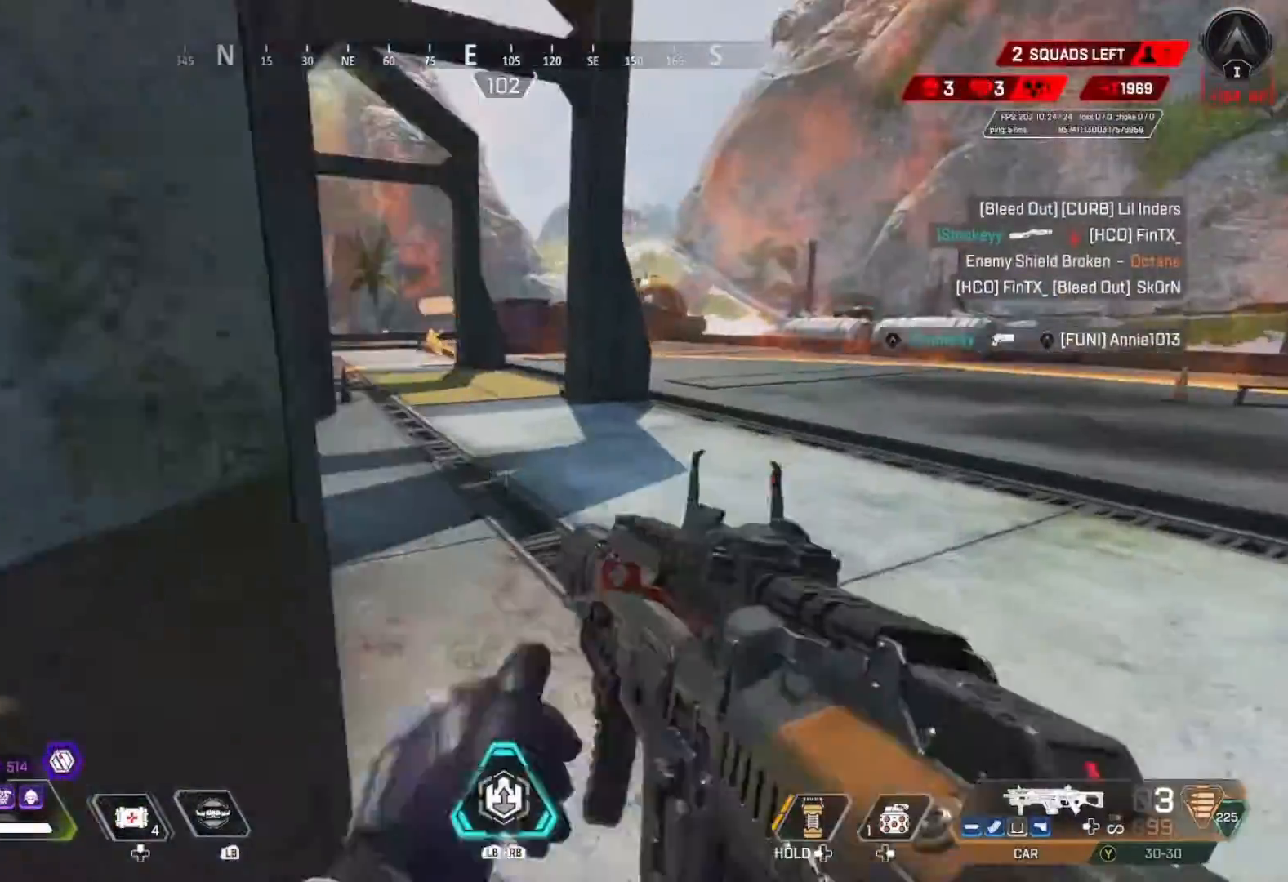
{"dt_ms": 500, "buttons": [], "left_stick": "down-left", "right_stick": "center", "events": [[300, "right_stick", "left"], [333, "left_stick", "down"], [433, "left_stick", "down-left"], [433, "right_stick", "center"]]}
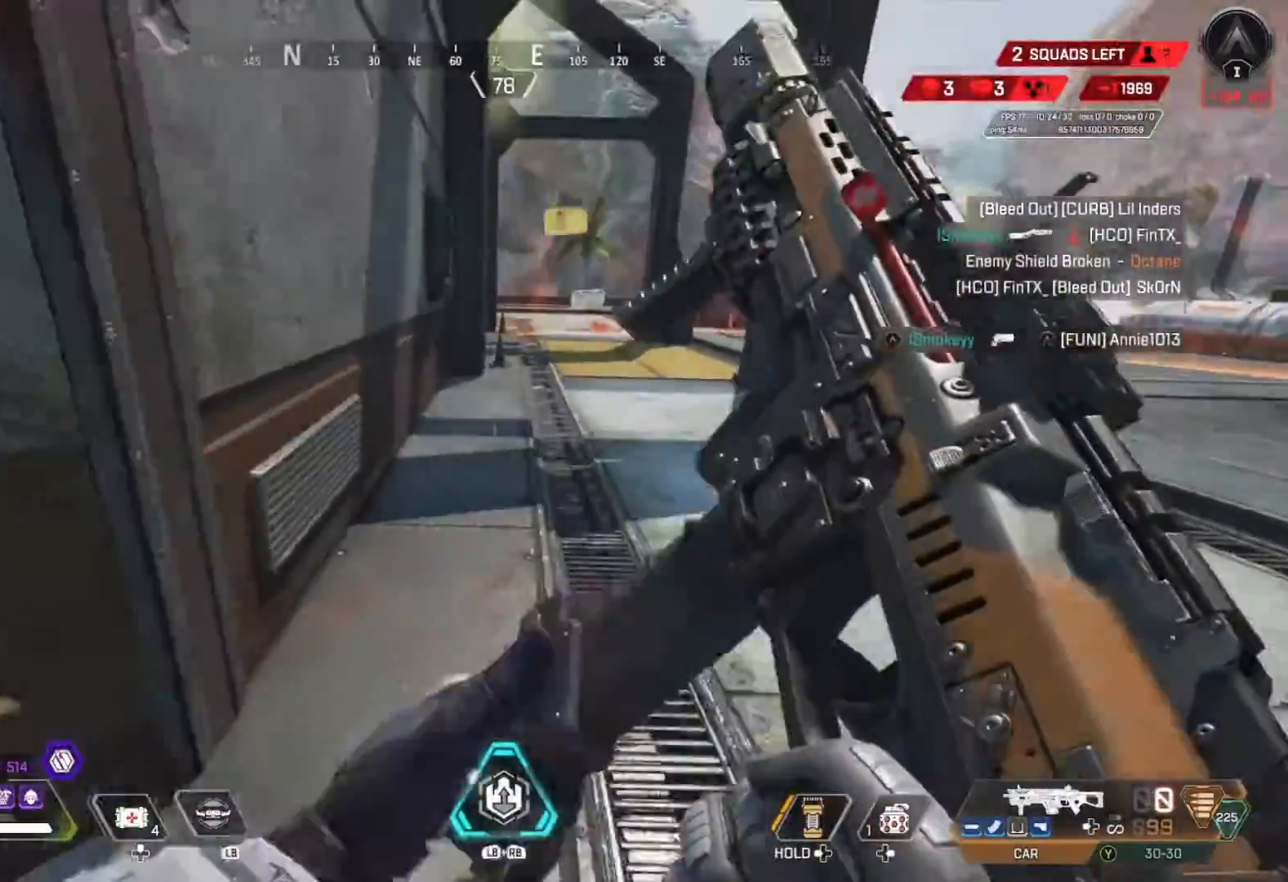
{"dt_ms": 500, "buttons": [], "left_stick": "down-right", "right_stick": "center", "events": [[100, "left_stick", "down-right"], [100, "right_stick", "up-left"], [367, "right_stick", "center"]]}
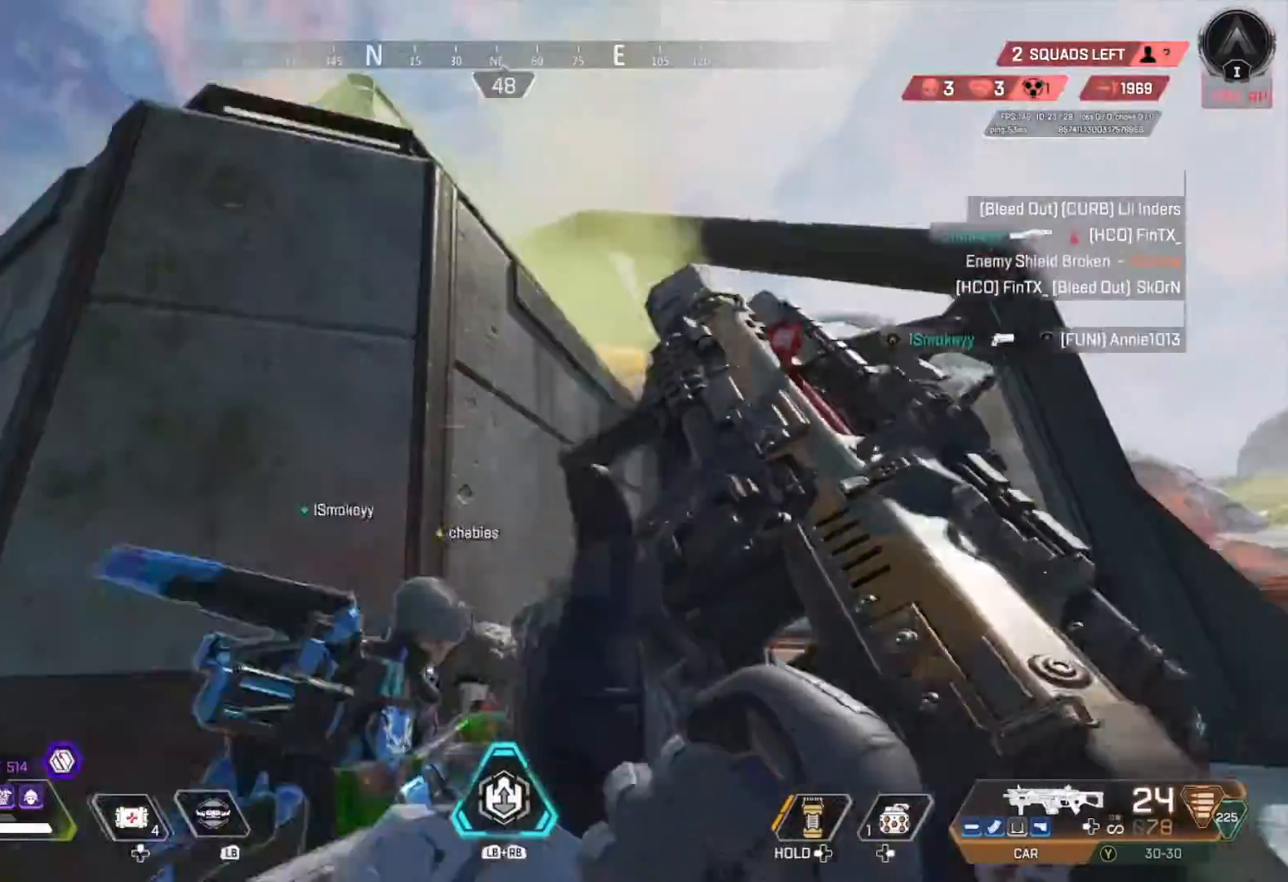
{"dt_ms": 500, "buttons": ["L3"], "left_stick": "up", "right_stick": "center", "events": [[100, "right_stick", "down-right"], [200, "left_stick", "up-right"], [367, "L3", "down"], [367, "left_stick", "up"], [467, "right_stick", "center"]]}
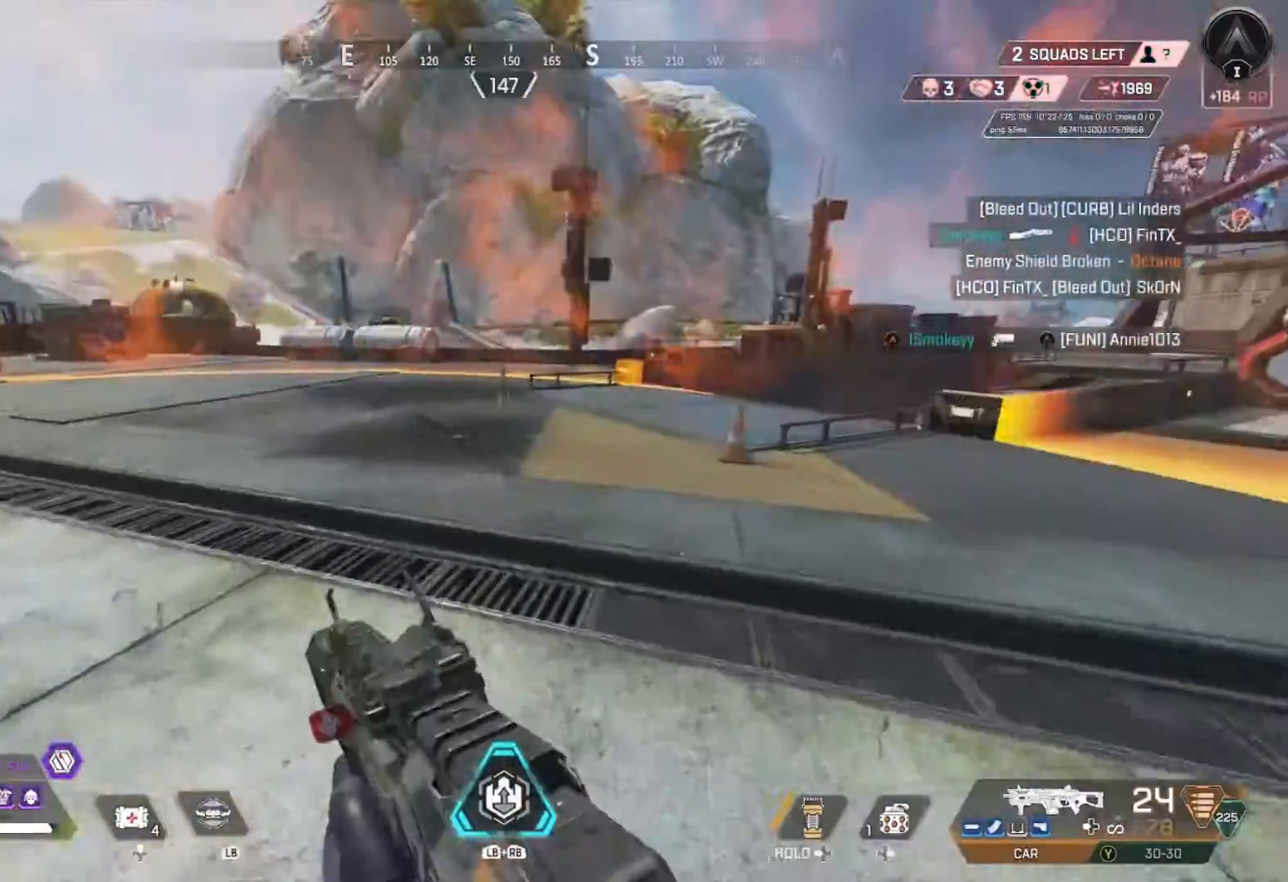
{"dt_ms": 500, "buttons": ["R3"], "left_stick": "up", "right_stick": "down-left", "events": [[100, "L3", "up"], [367, "R3", "down"], [500, "right_stick", "down-left"]]}
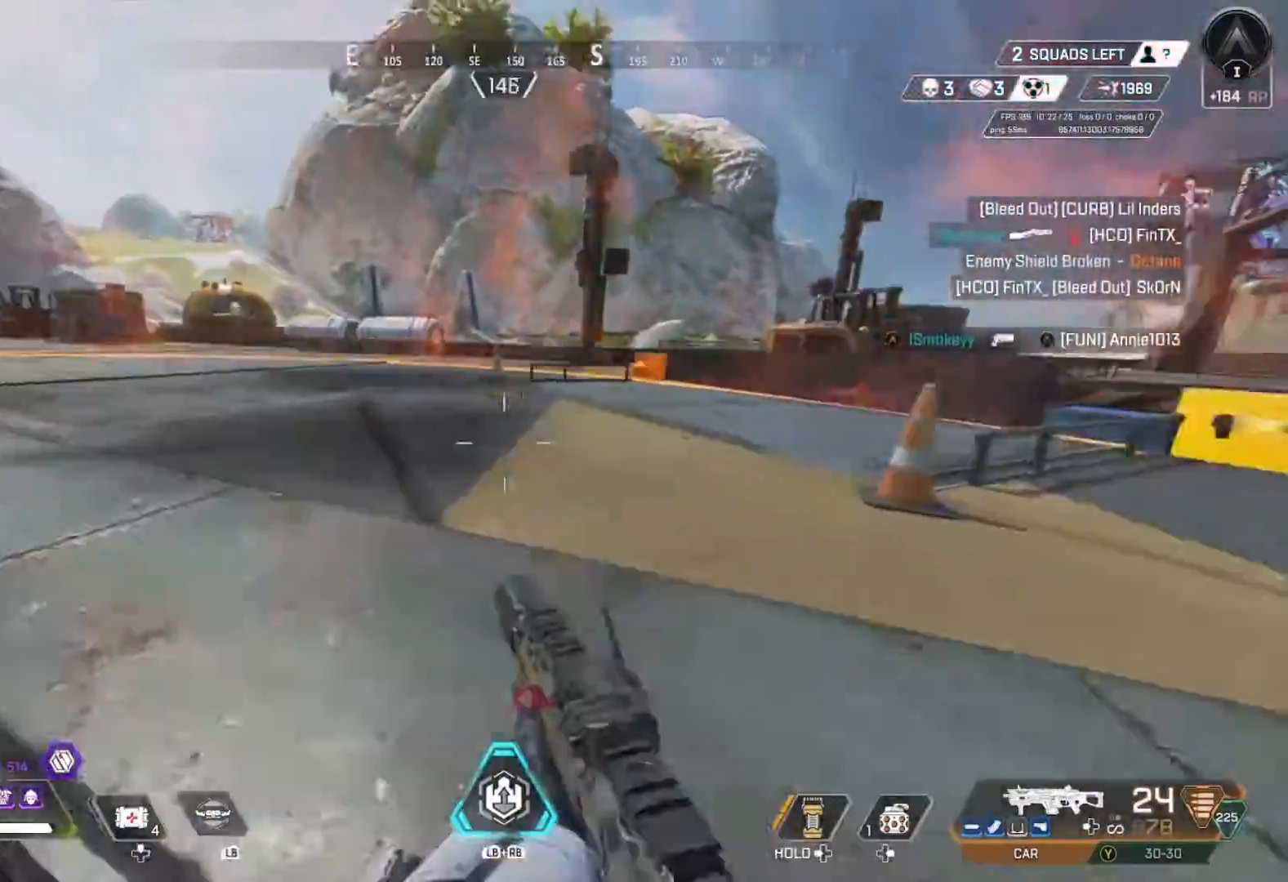
{"dt_ms": 500, "buttons": ["L1", "R1"], "left_stick": "right", "right_stick": "down", "events": [[33, "R3", "up"], [33, "right_stick", "left"], [167, "left_stick", "up-right"], [233, "A", "down"], [333, "A", "up"], [333, "left_stick", "right"], [433, "R1", "down"], [500, "L1", "down"], [500, "right_stick", "down"]]}
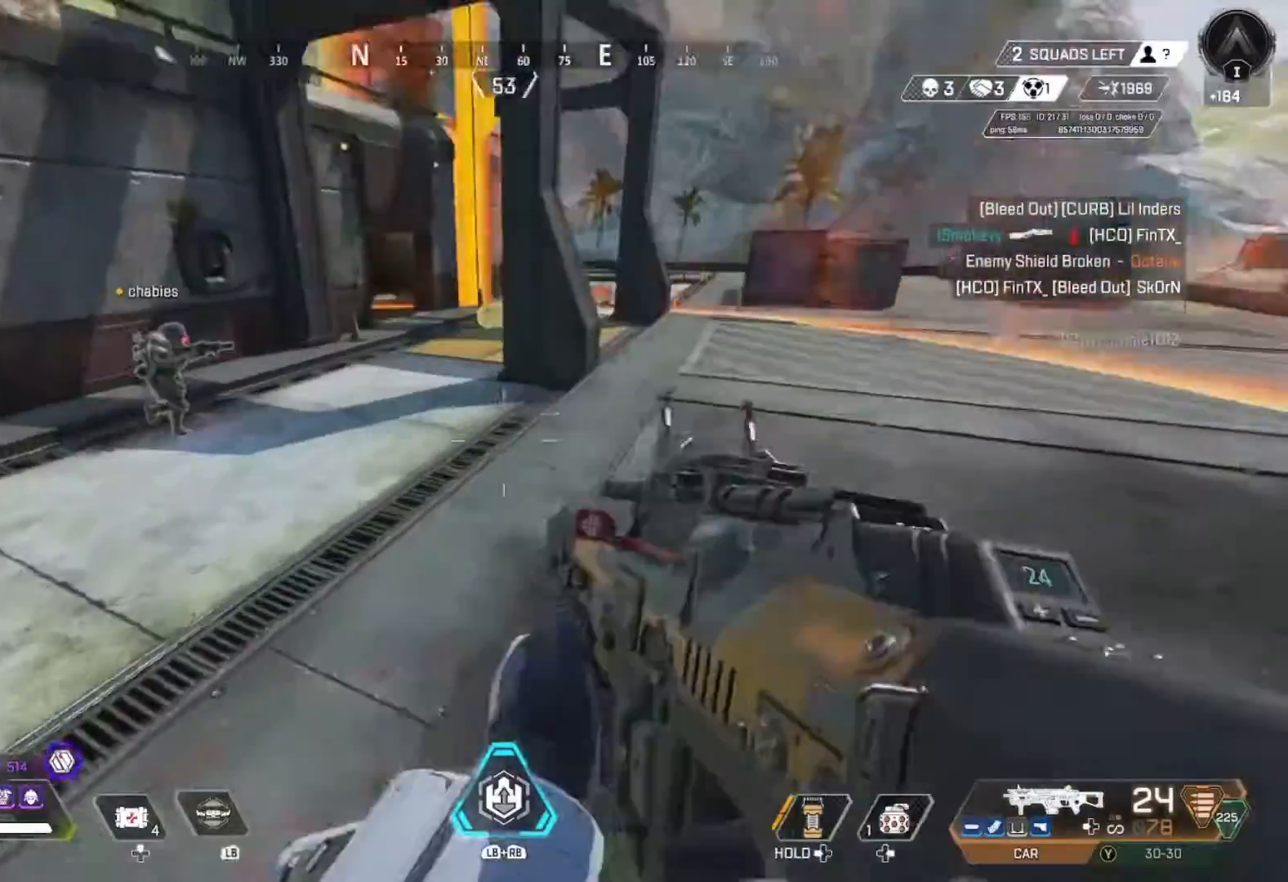
{"dt_ms": 500, "buttons": ["L1", "R1"], "left_stick": "right", "right_stick": "down-left", "events": [[100, "L3", "down"], [100, "right_stick", "center"], [467, "L3", "up"], [467, "right_stick", "down-left"]]}
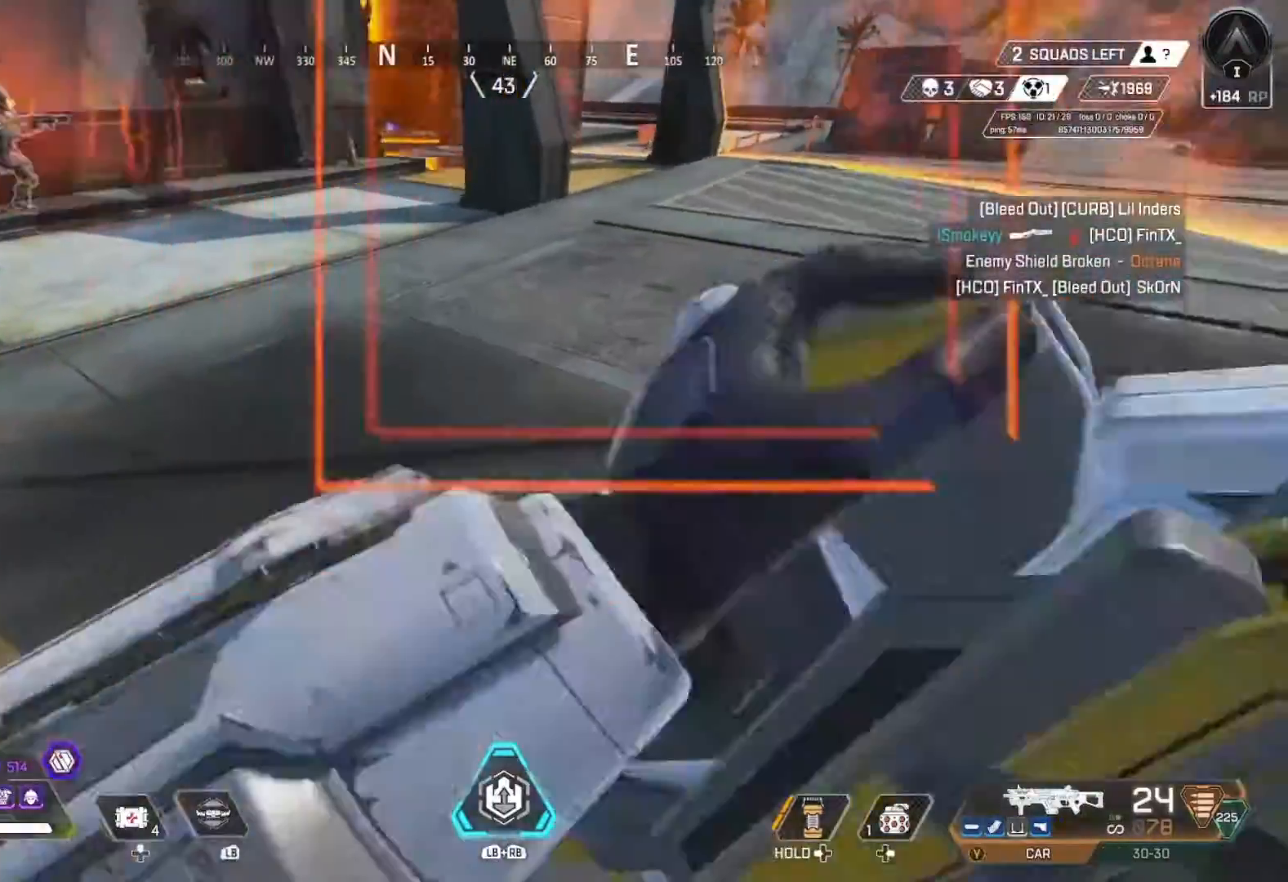
{"dt_ms": 500, "buttons": ["R2"], "left_stick": "right", "right_stick": "center", "events": [[33, "R1", "up"], [100, "L1", "up"], [267, "right_stick", "center"], [433, "R2", "down"]]}